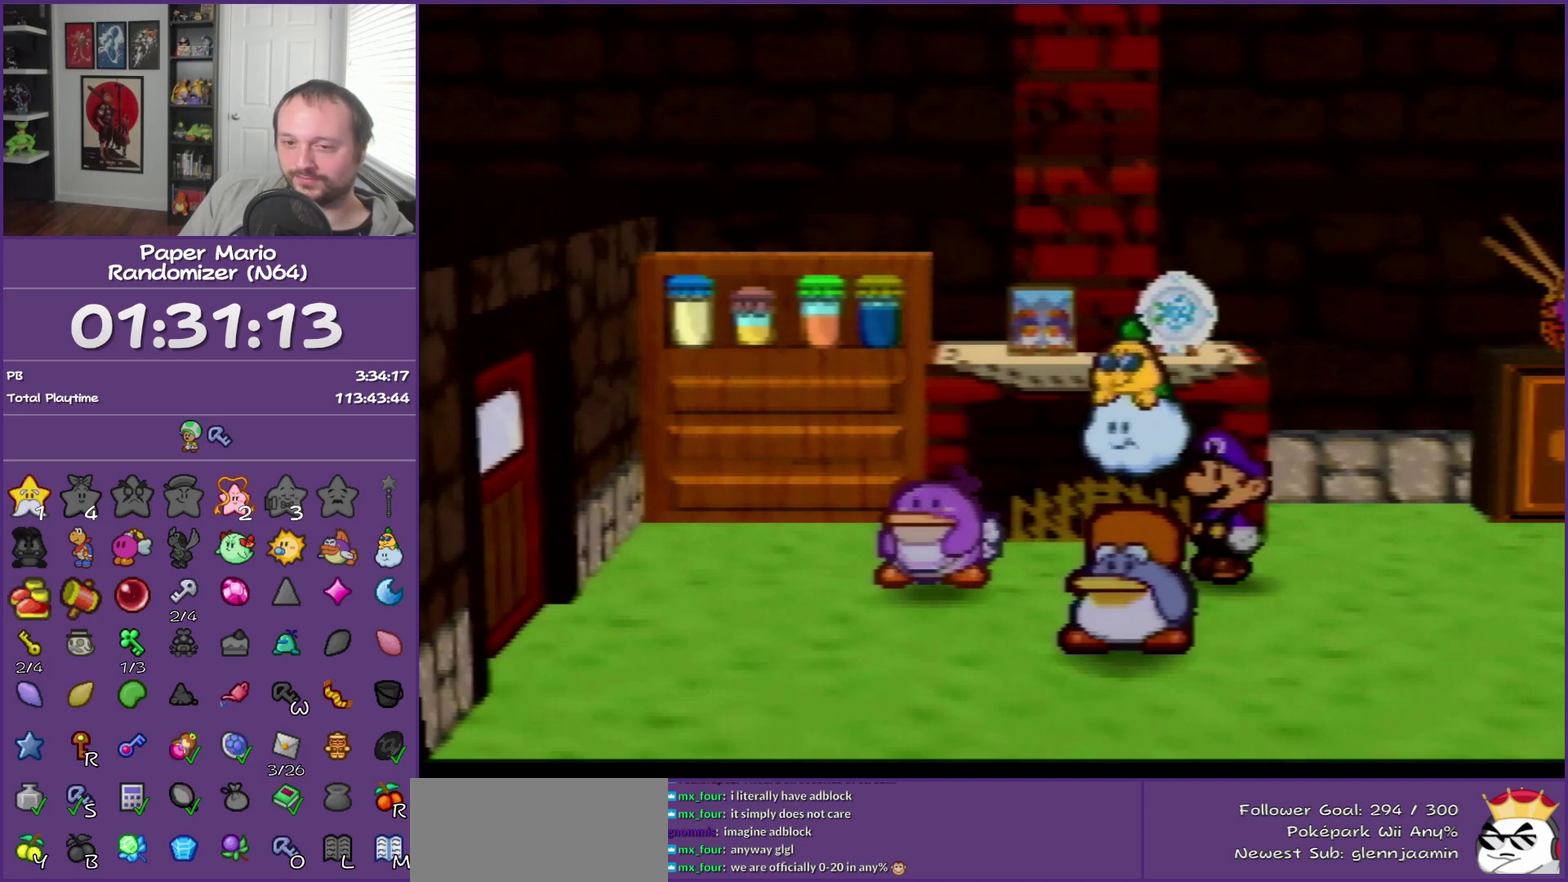
Gameplay with a controller (Nintendo layout); each line is a JSON object with the inputs held at the frame after it. "events" lists button and stick changes between this image and that frame as [ms after this image, input, new state], when the widget could be followed in between. This overlay highlights the sticks when they move; stick clicks (L3) are not distinguishable. Not read: L3 R3.
{"buttons": ["B"], "left_stick": "left", "events": []}
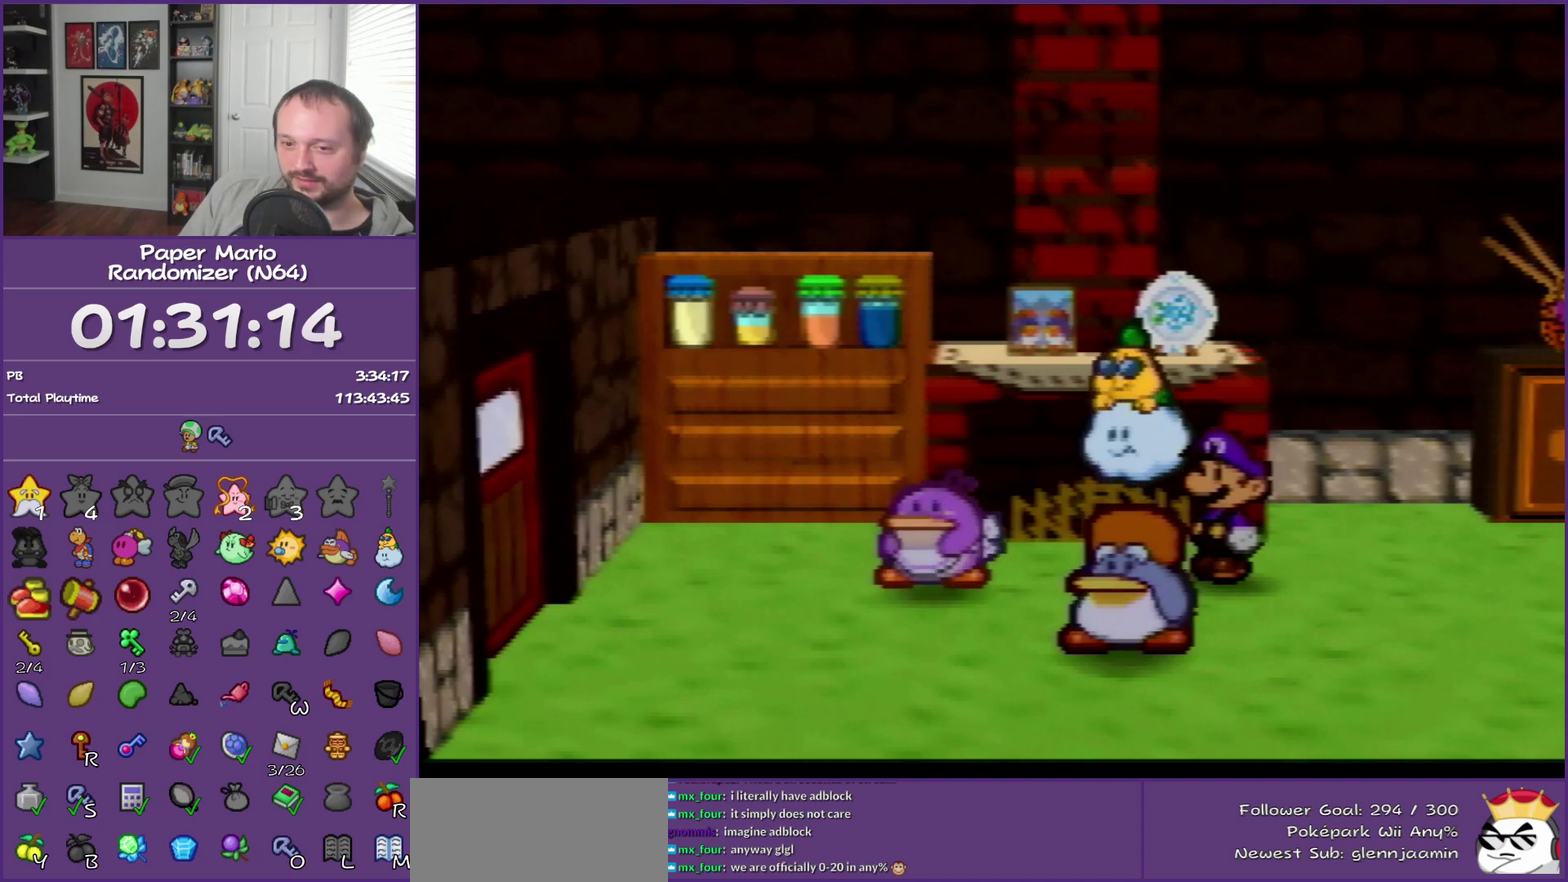
{"buttons": ["B"], "left_stick": "left", "events": []}
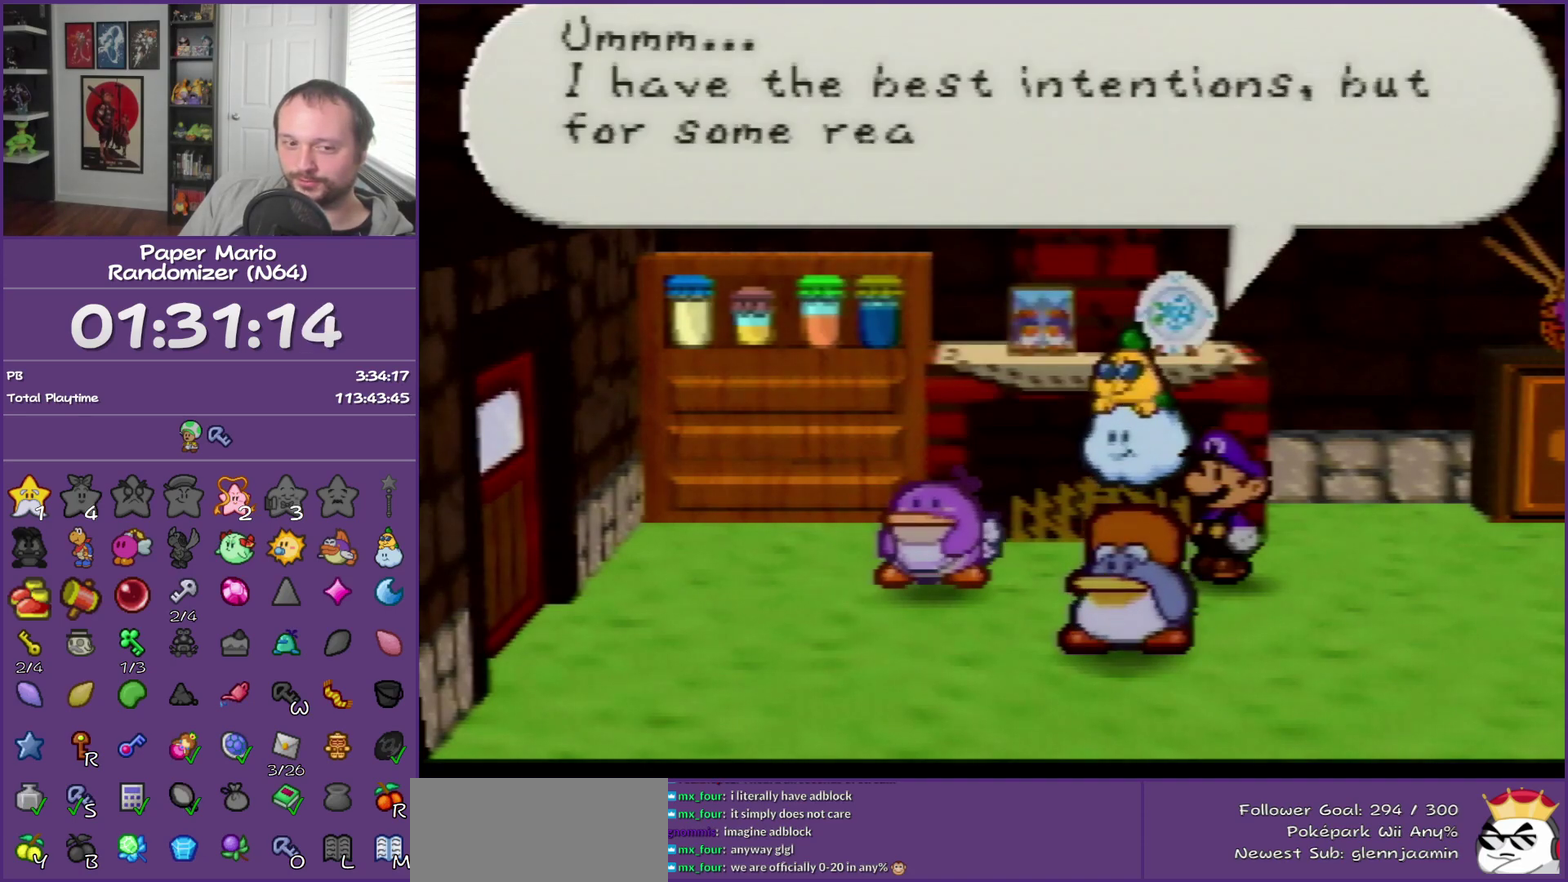
{"buttons": ["B"], "left_stick": "left", "events": []}
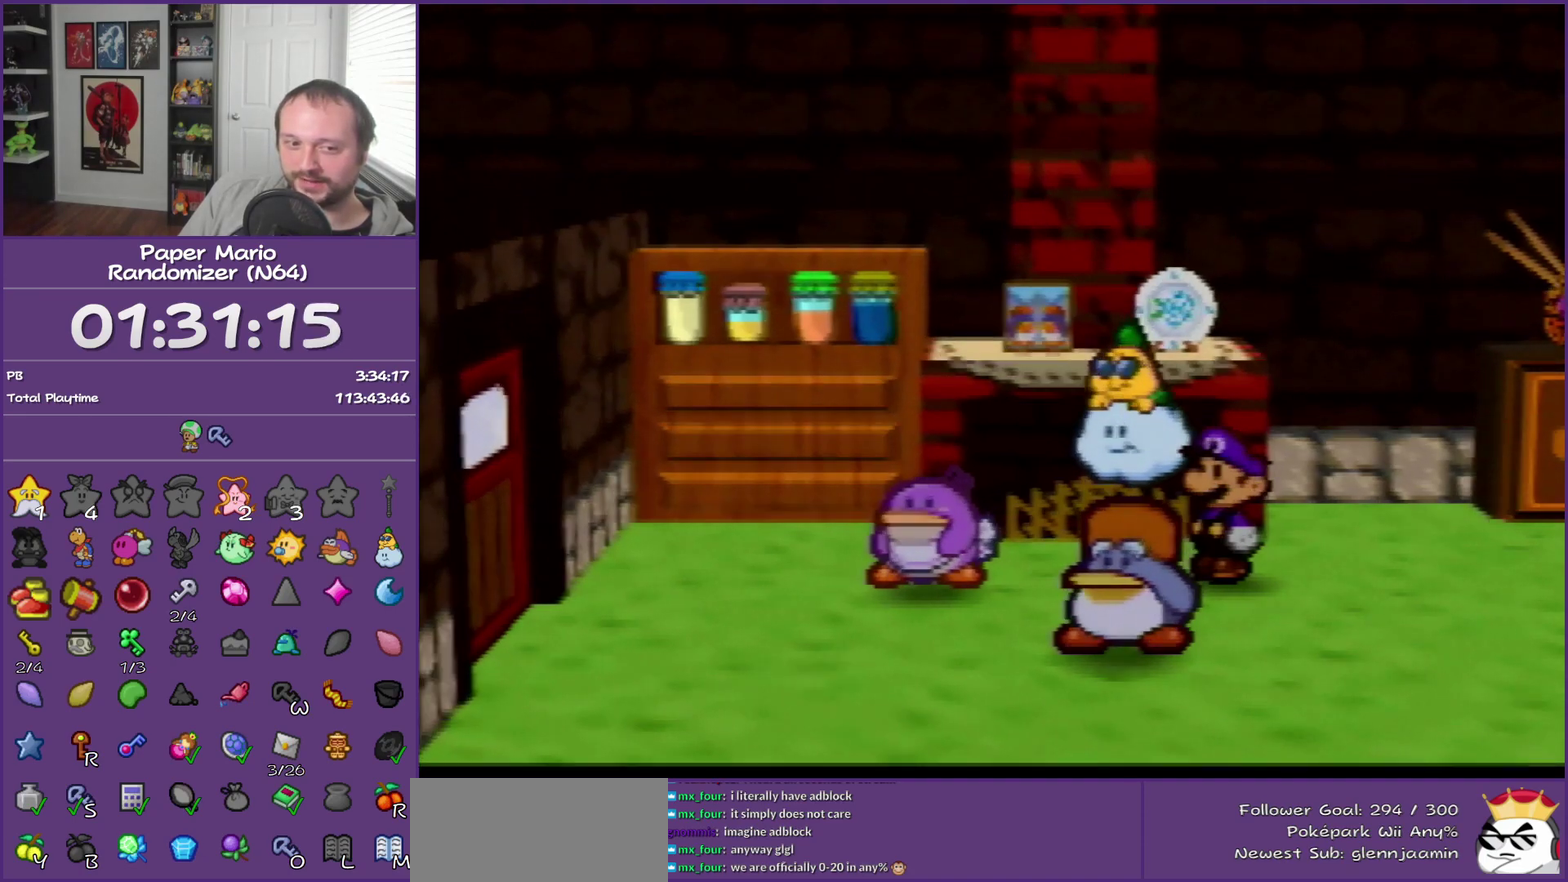
{"buttons": ["B"], "left_stick": "left", "events": []}
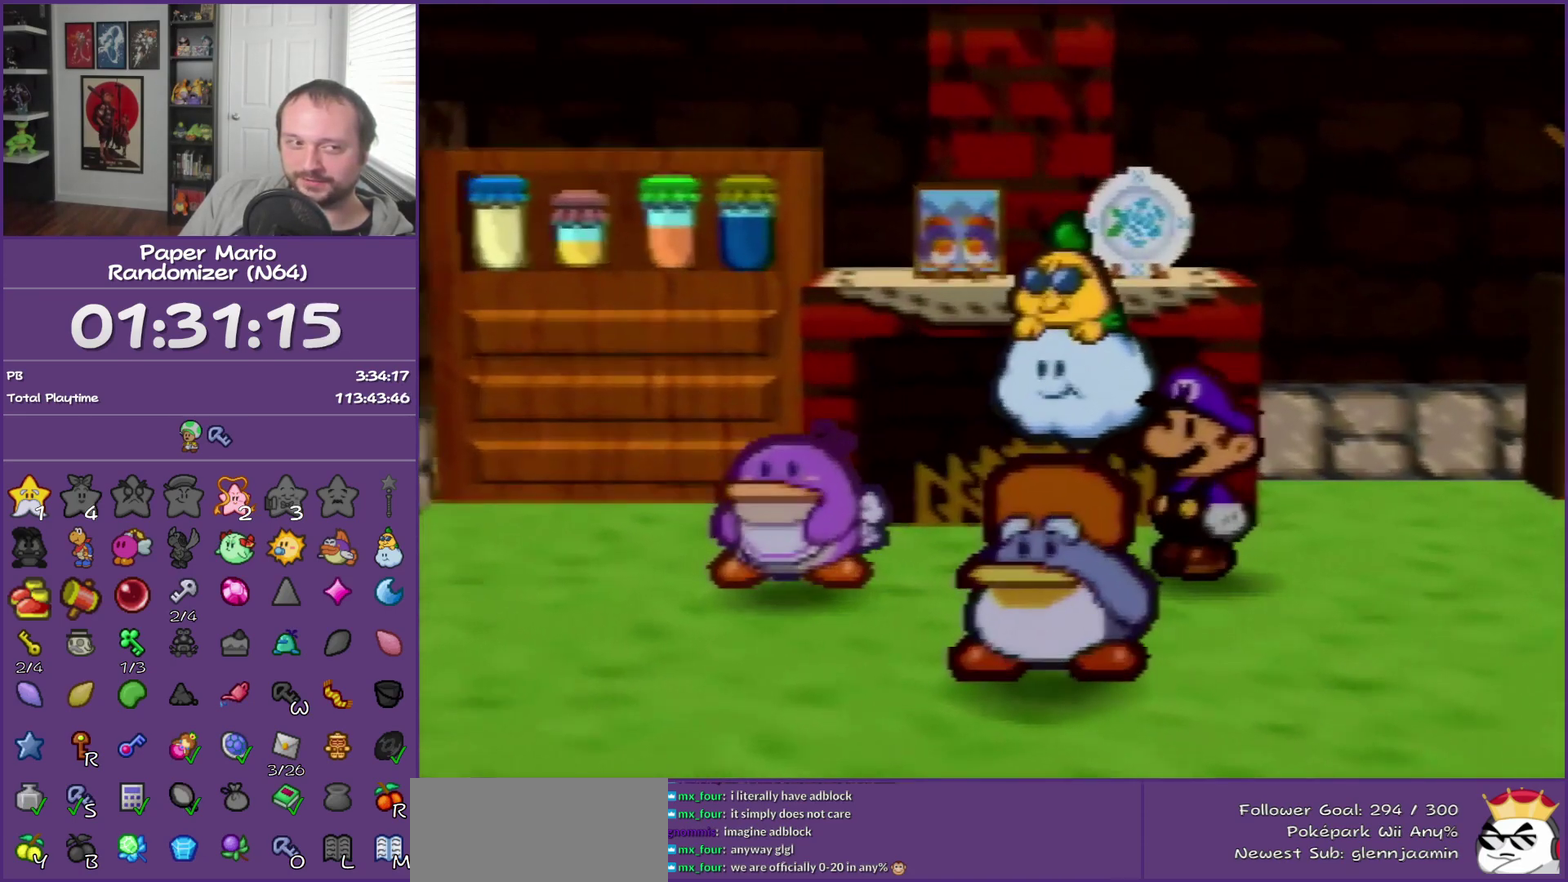
{"buttons": ["B"], "left_stick": "left", "events": []}
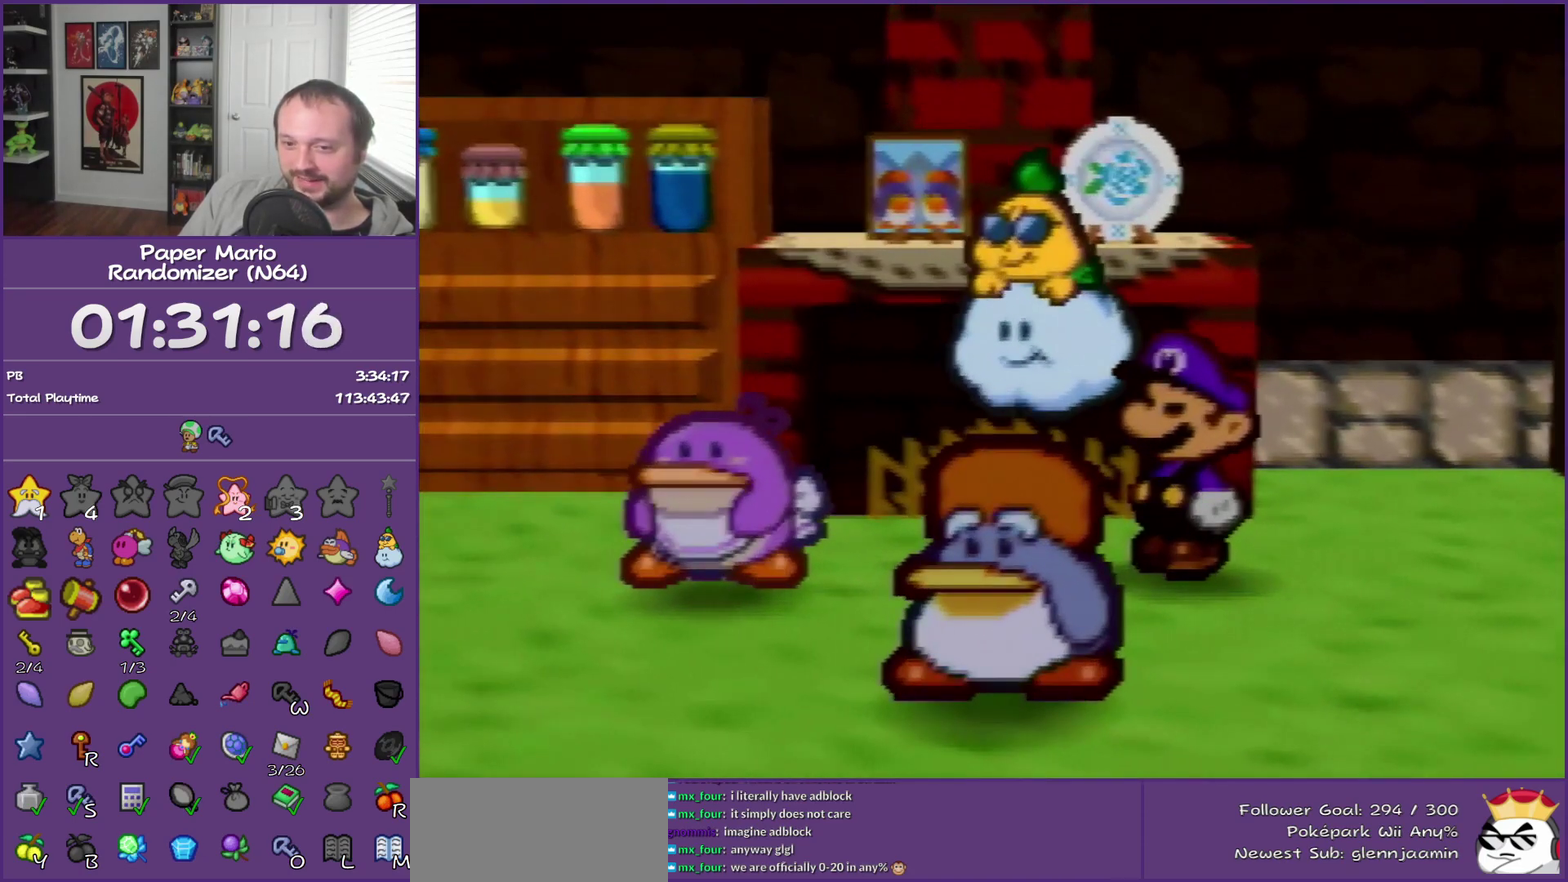
{"buttons": ["B"], "left_stick": "left", "events": []}
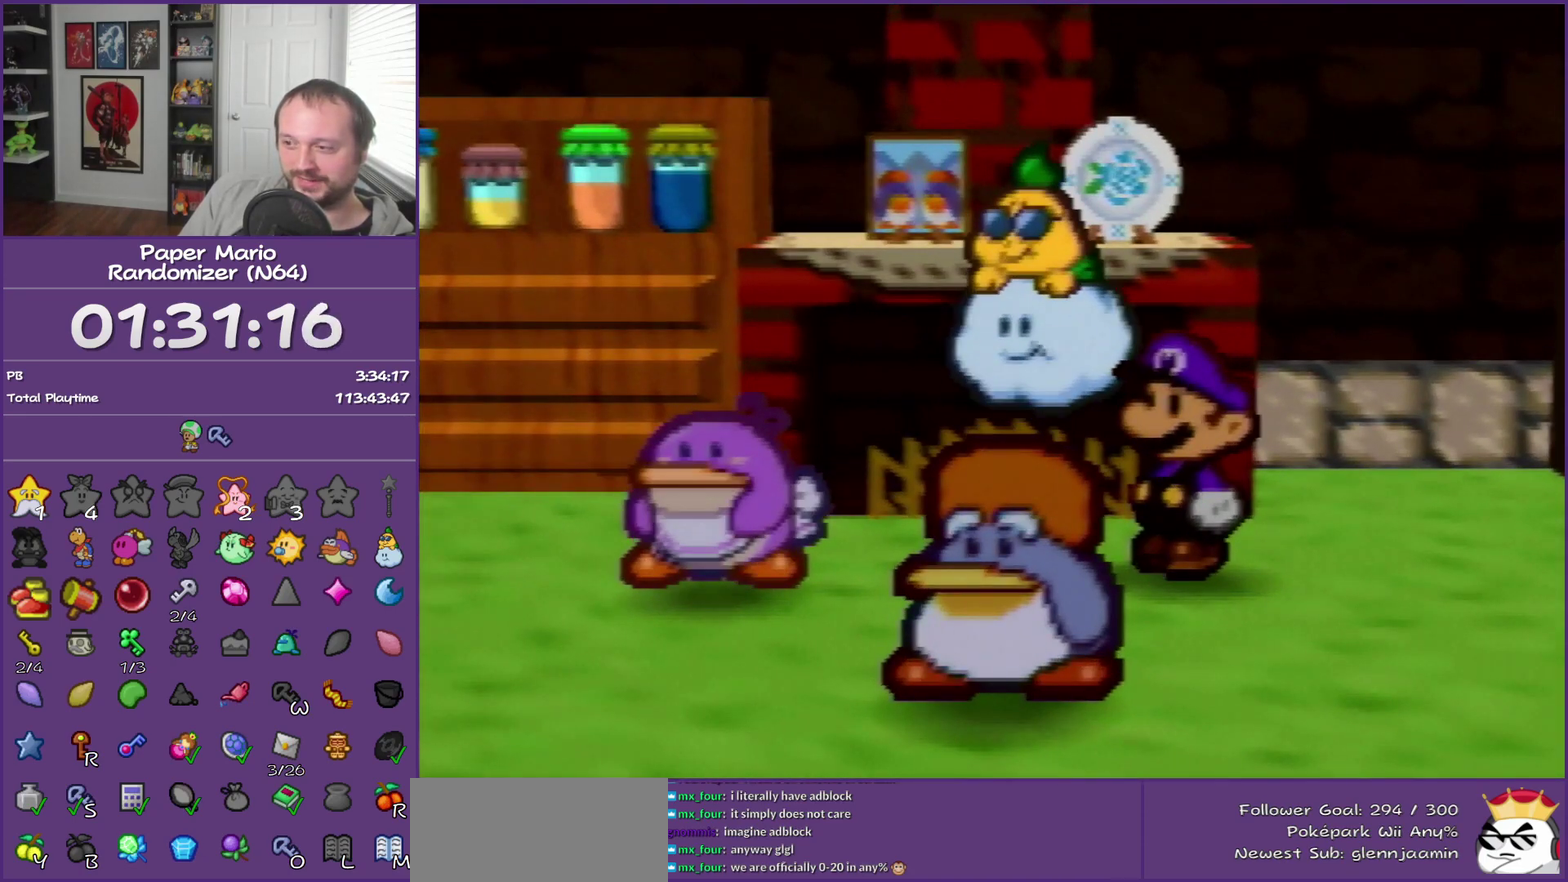
{"buttons": ["B"], "left_stick": "left", "events": []}
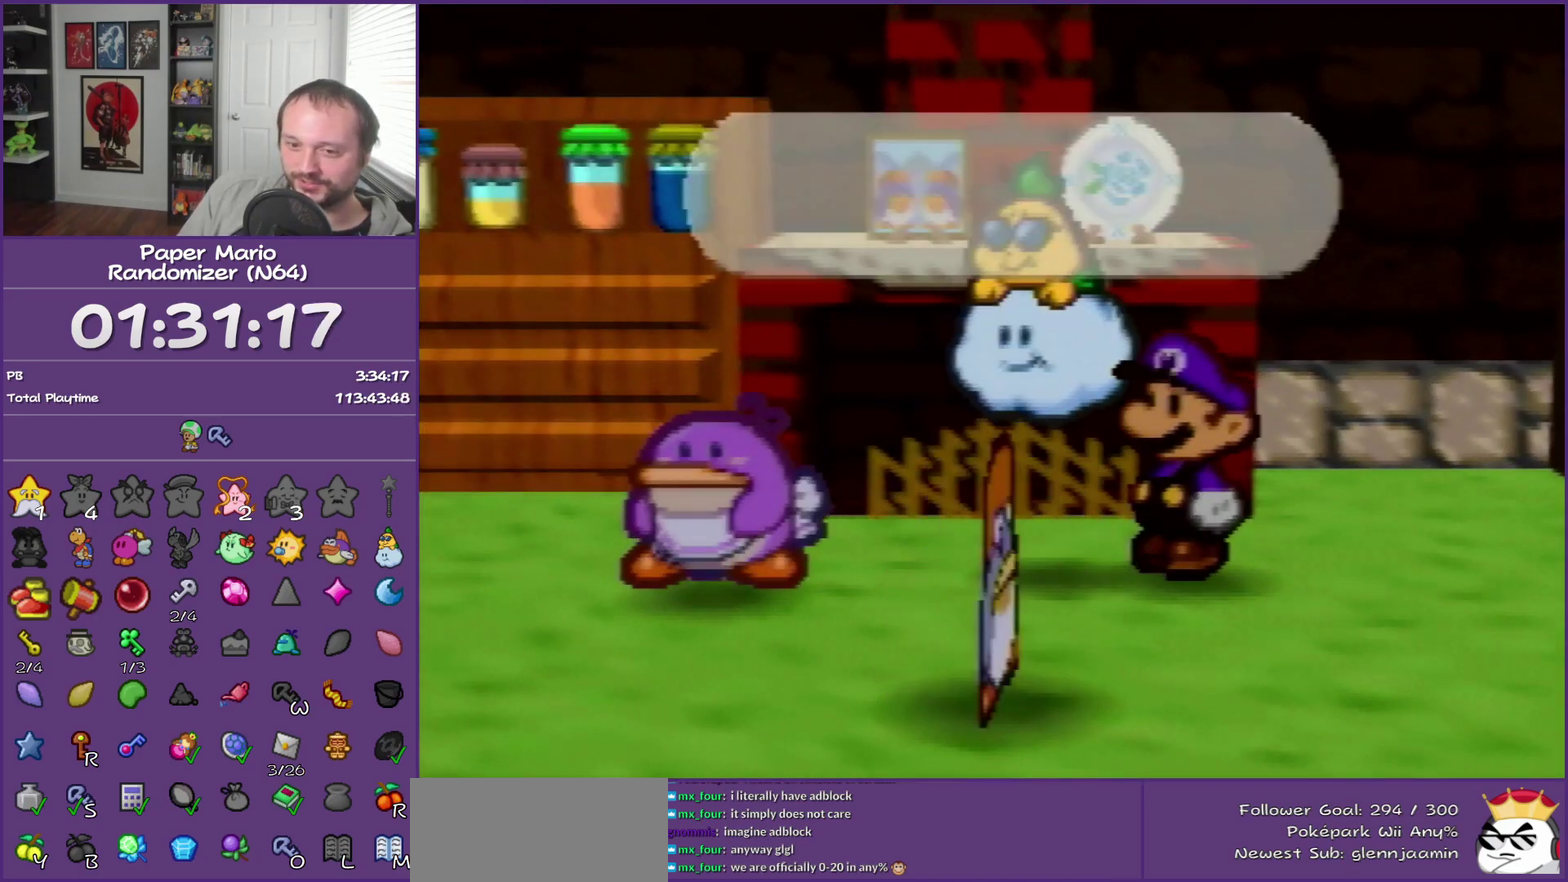
{"buttons": ["B"], "left_stick": "left", "events": []}
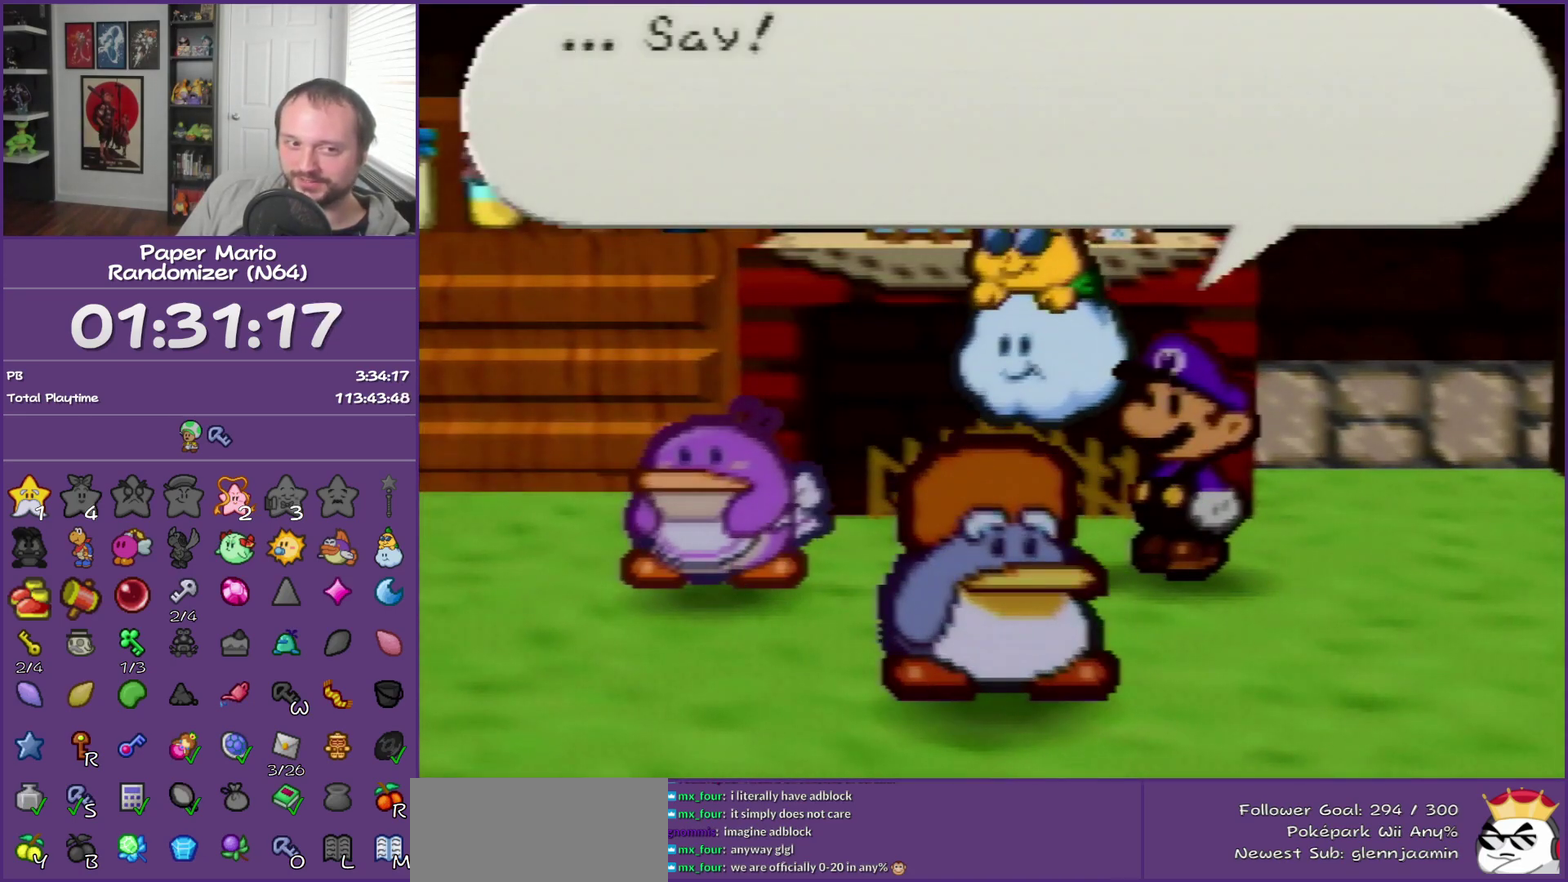
{"buttons": ["B"], "left_stick": "left", "events": []}
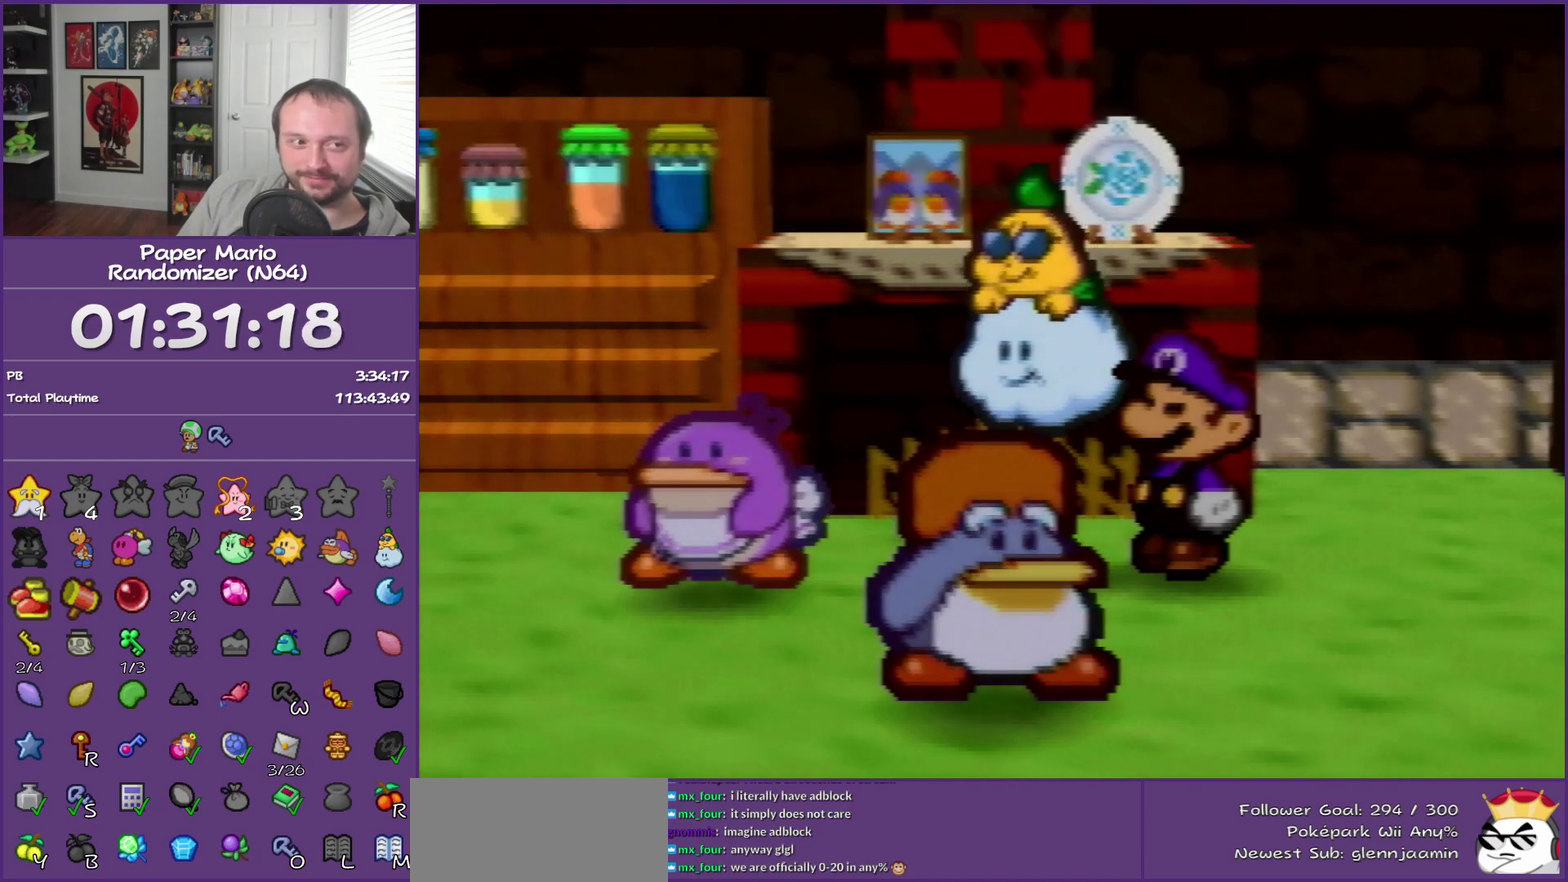
{"buttons": ["B"], "left_stick": "left", "events": []}
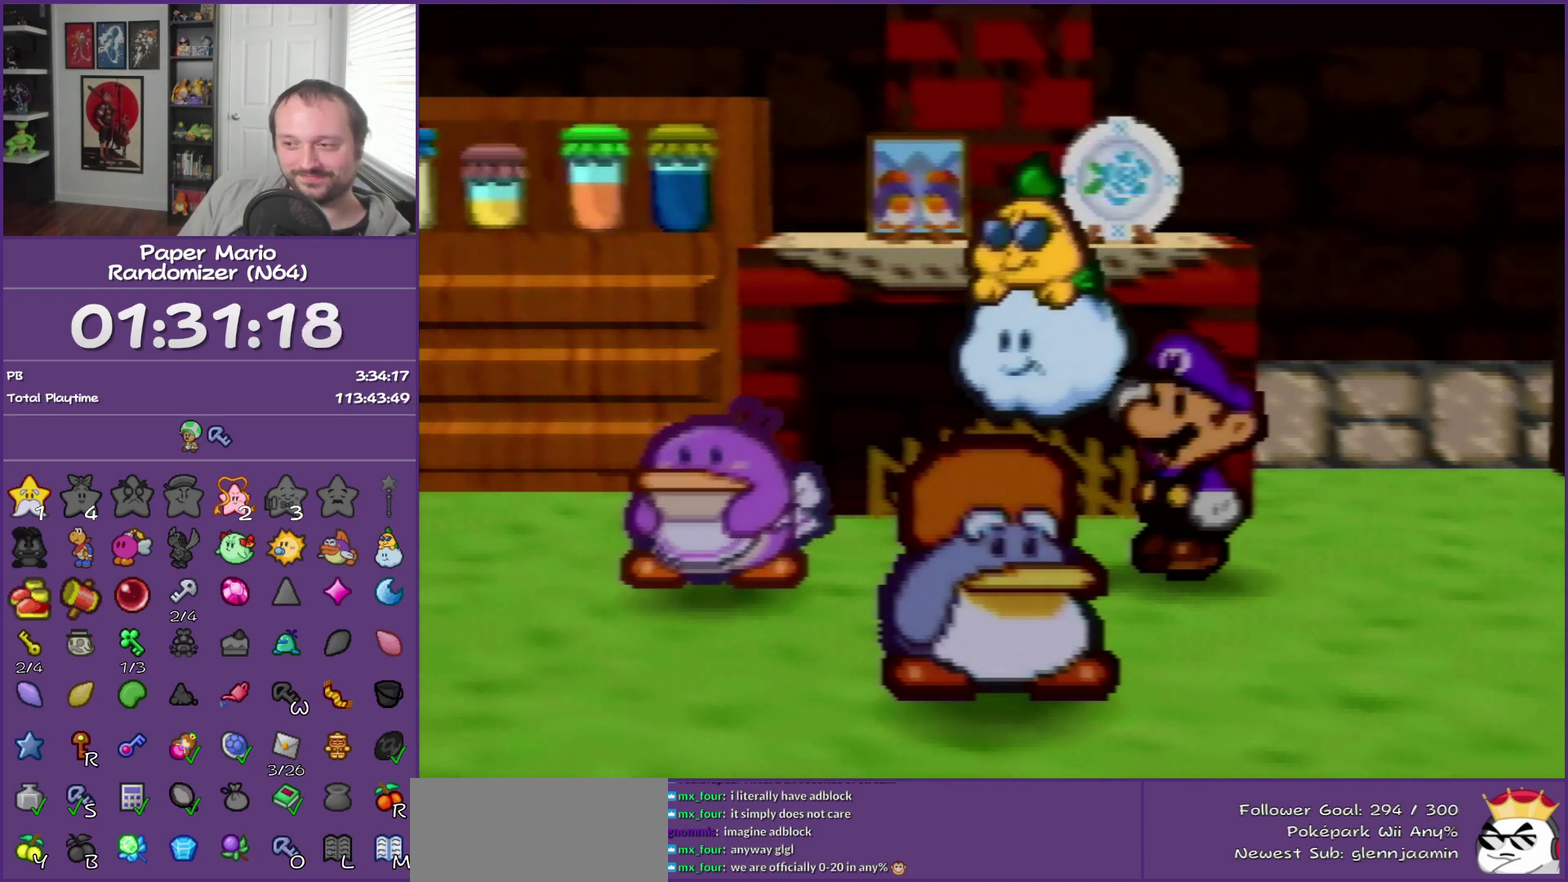
{"buttons": ["B"], "left_stick": "left", "events": []}
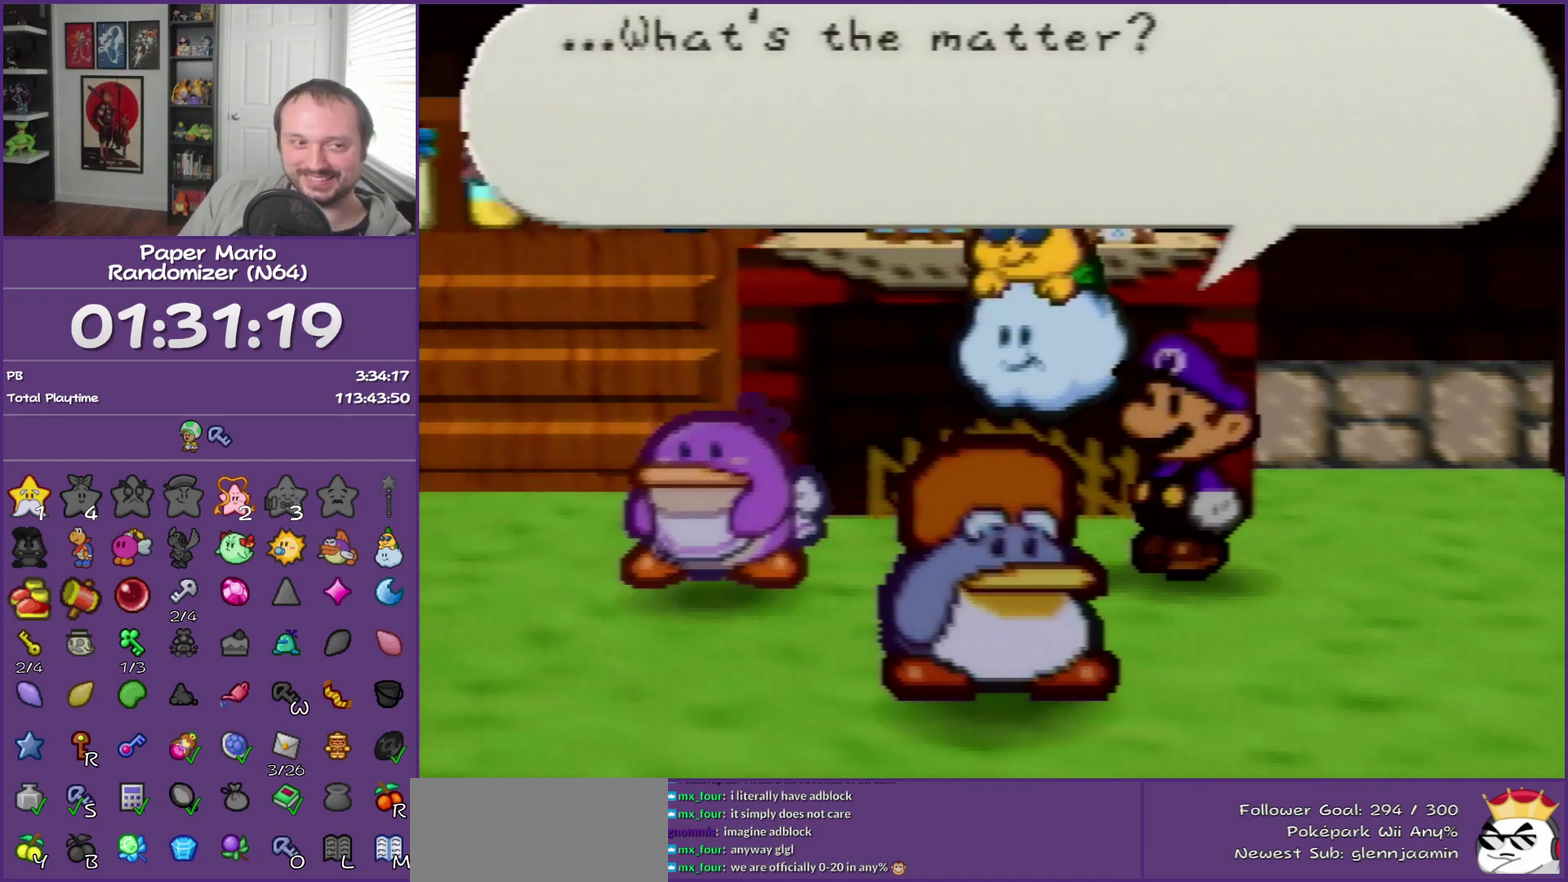
{"buttons": ["B"], "left_stick": "left", "events": []}
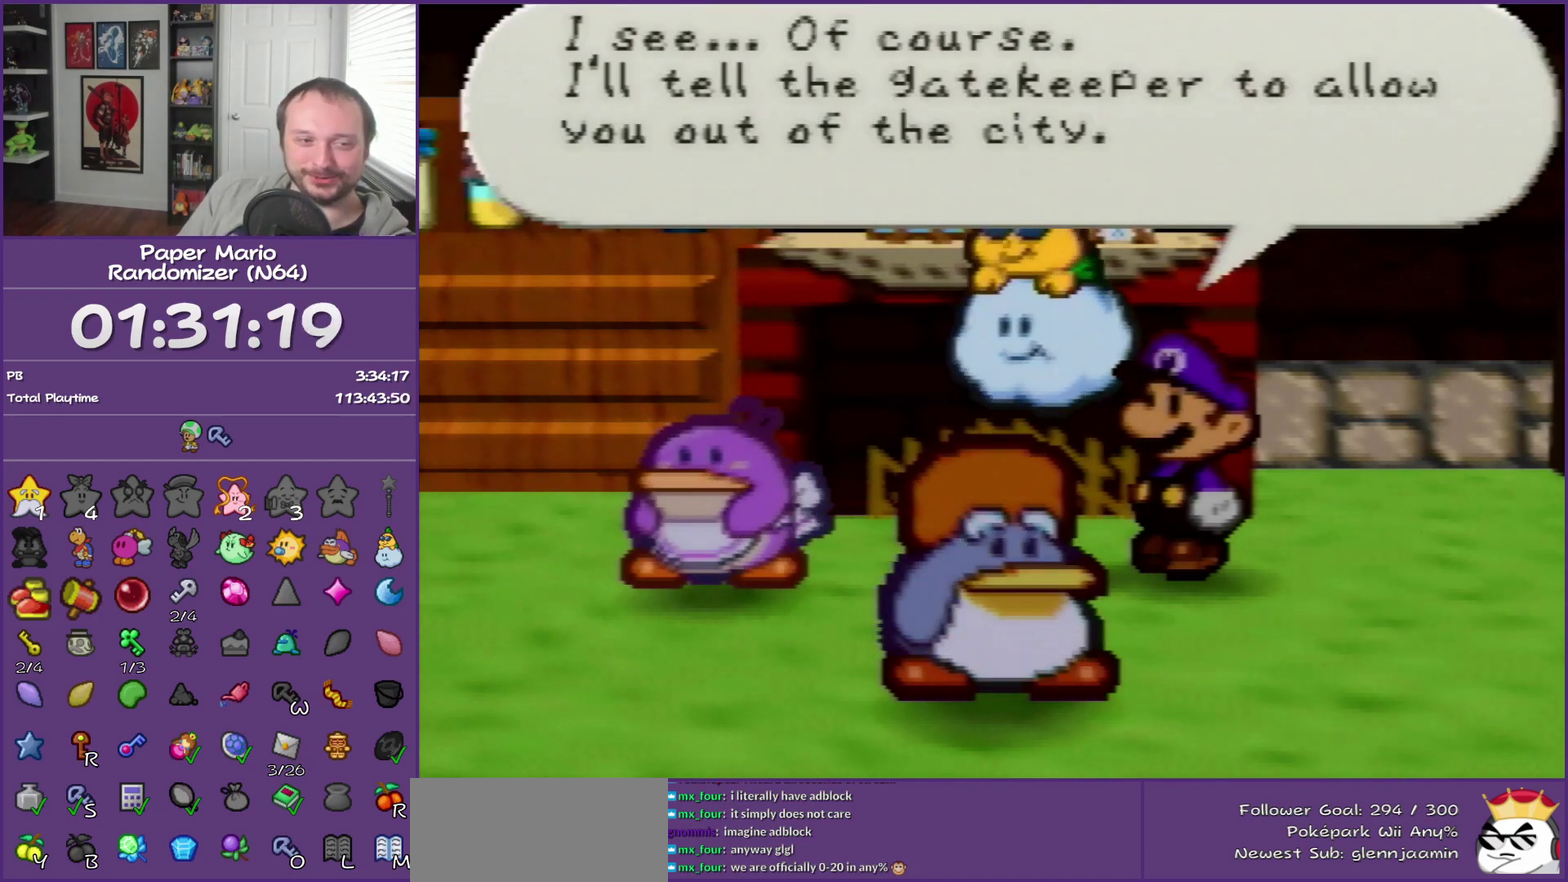
{"buttons": ["B"], "left_stick": "left", "events": []}
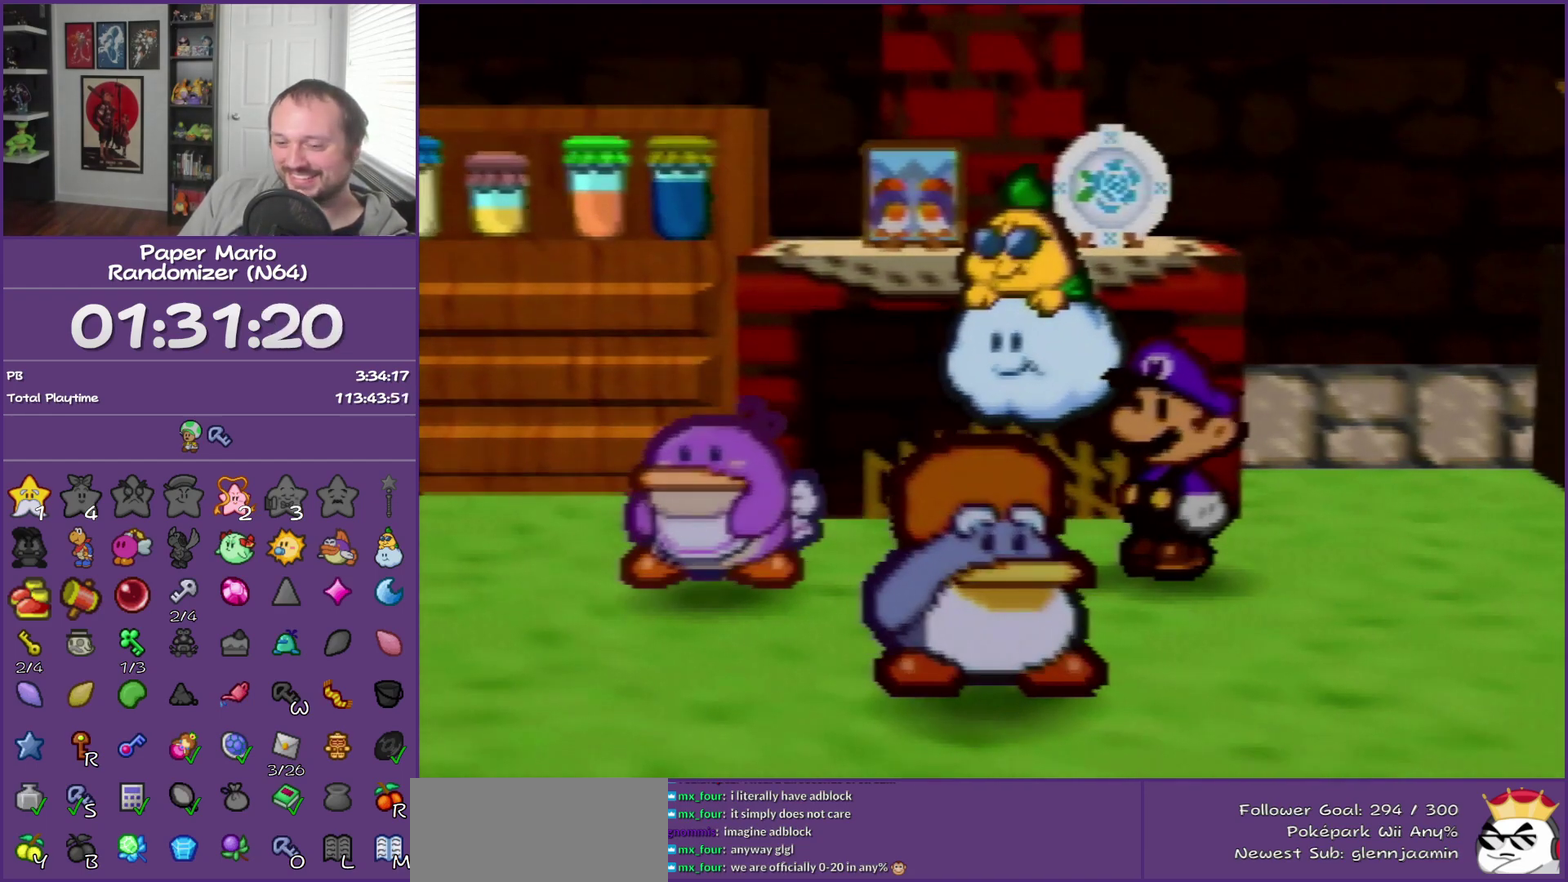
{"buttons": ["B"], "left_stick": "left", "events": []}
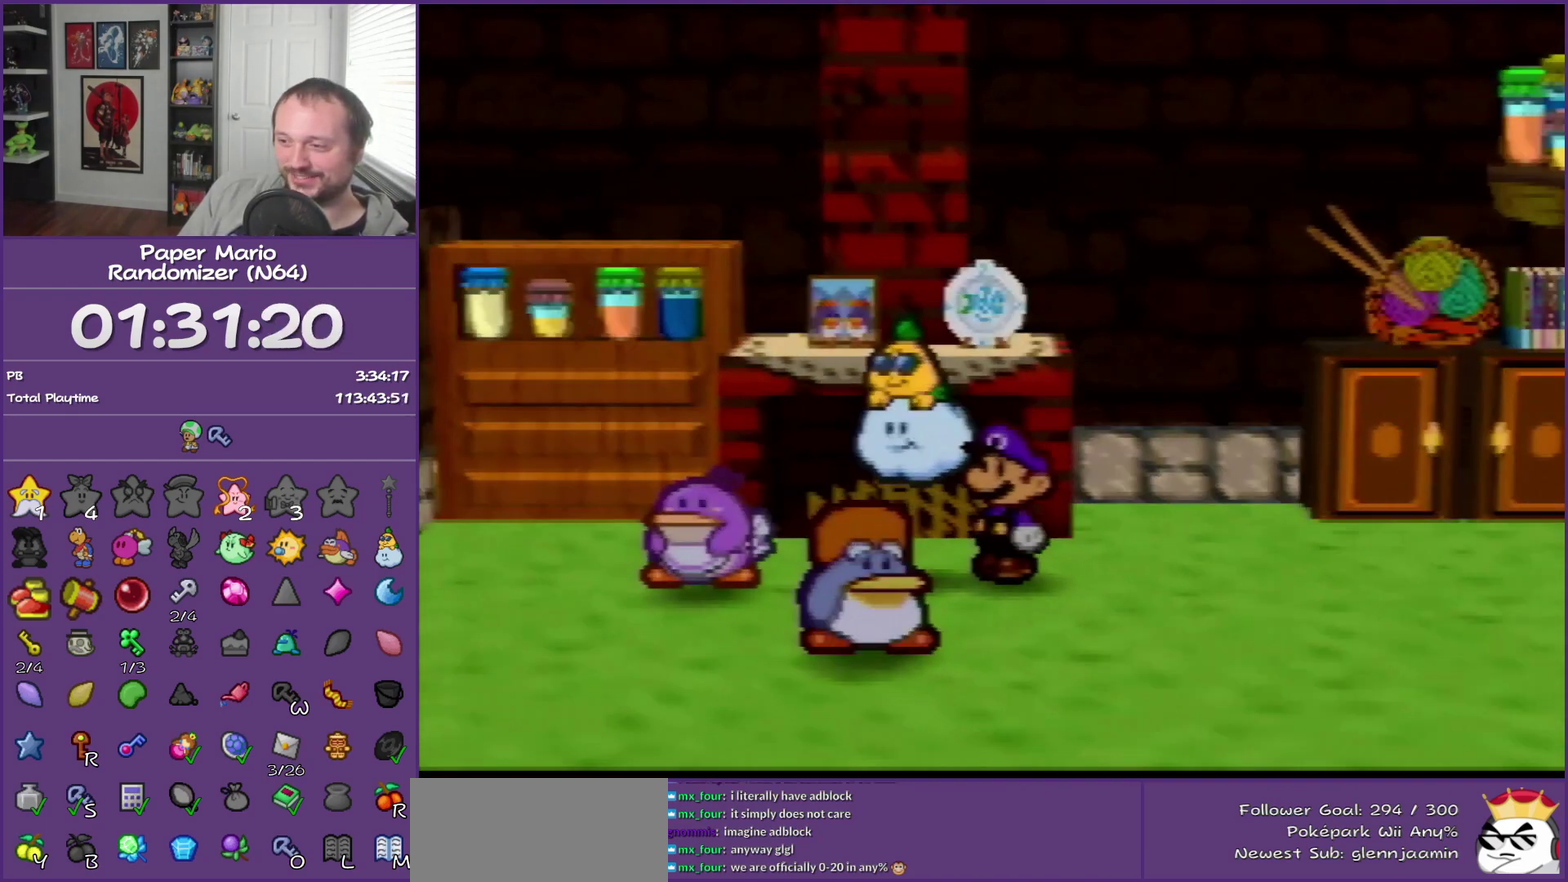
{"buttons": ["B"], "left_stick": "left", "events": []}
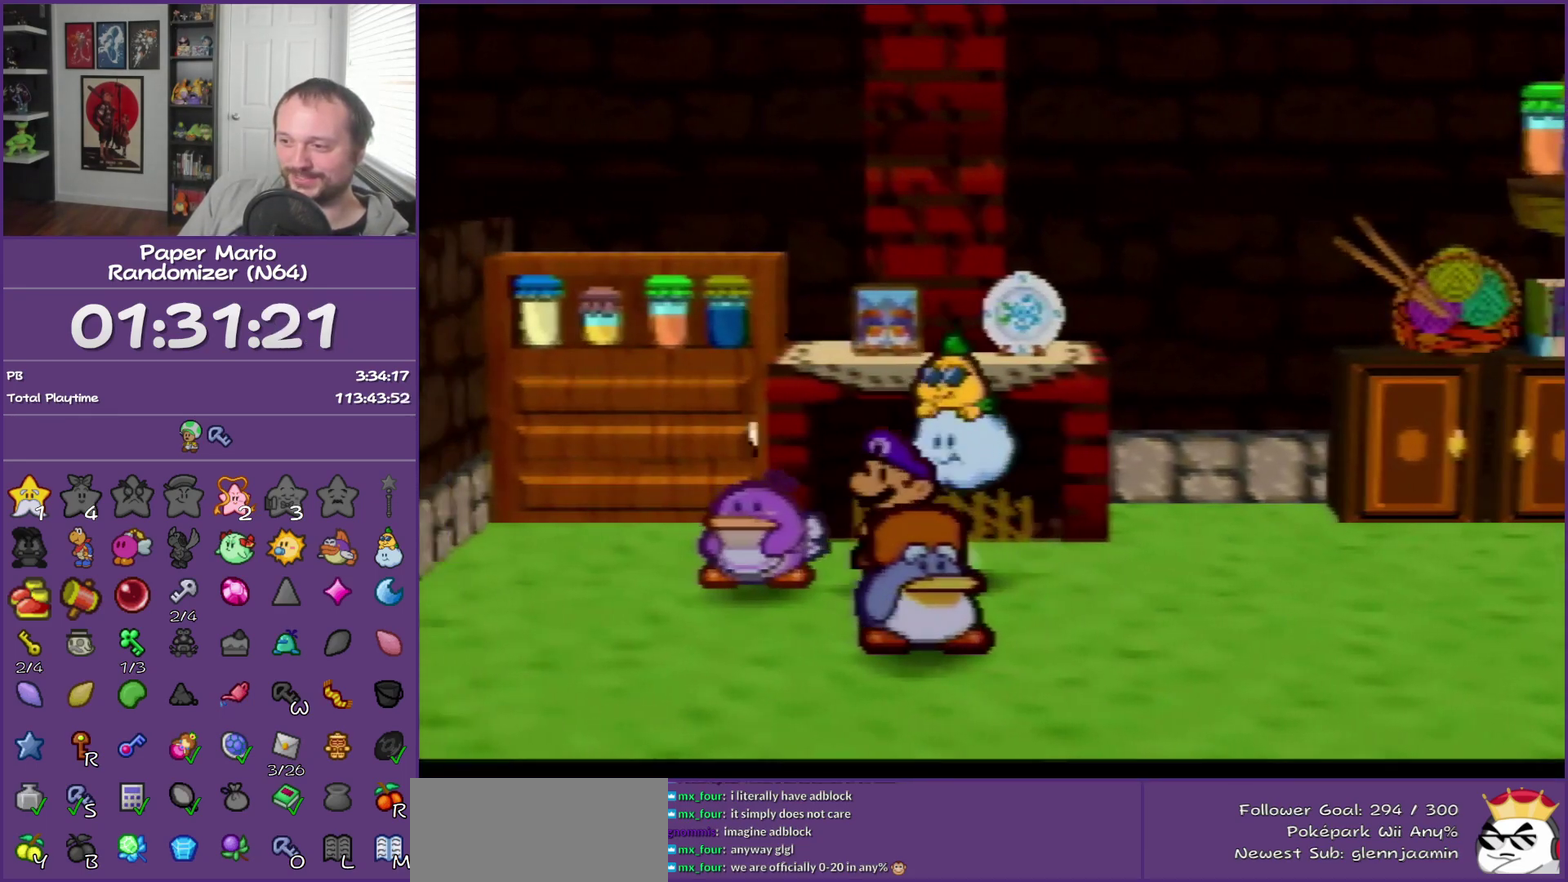
{"buttons": ["B"], "left_stick": "down-left", "events": [[467, "left_stick", "down-left"]]}
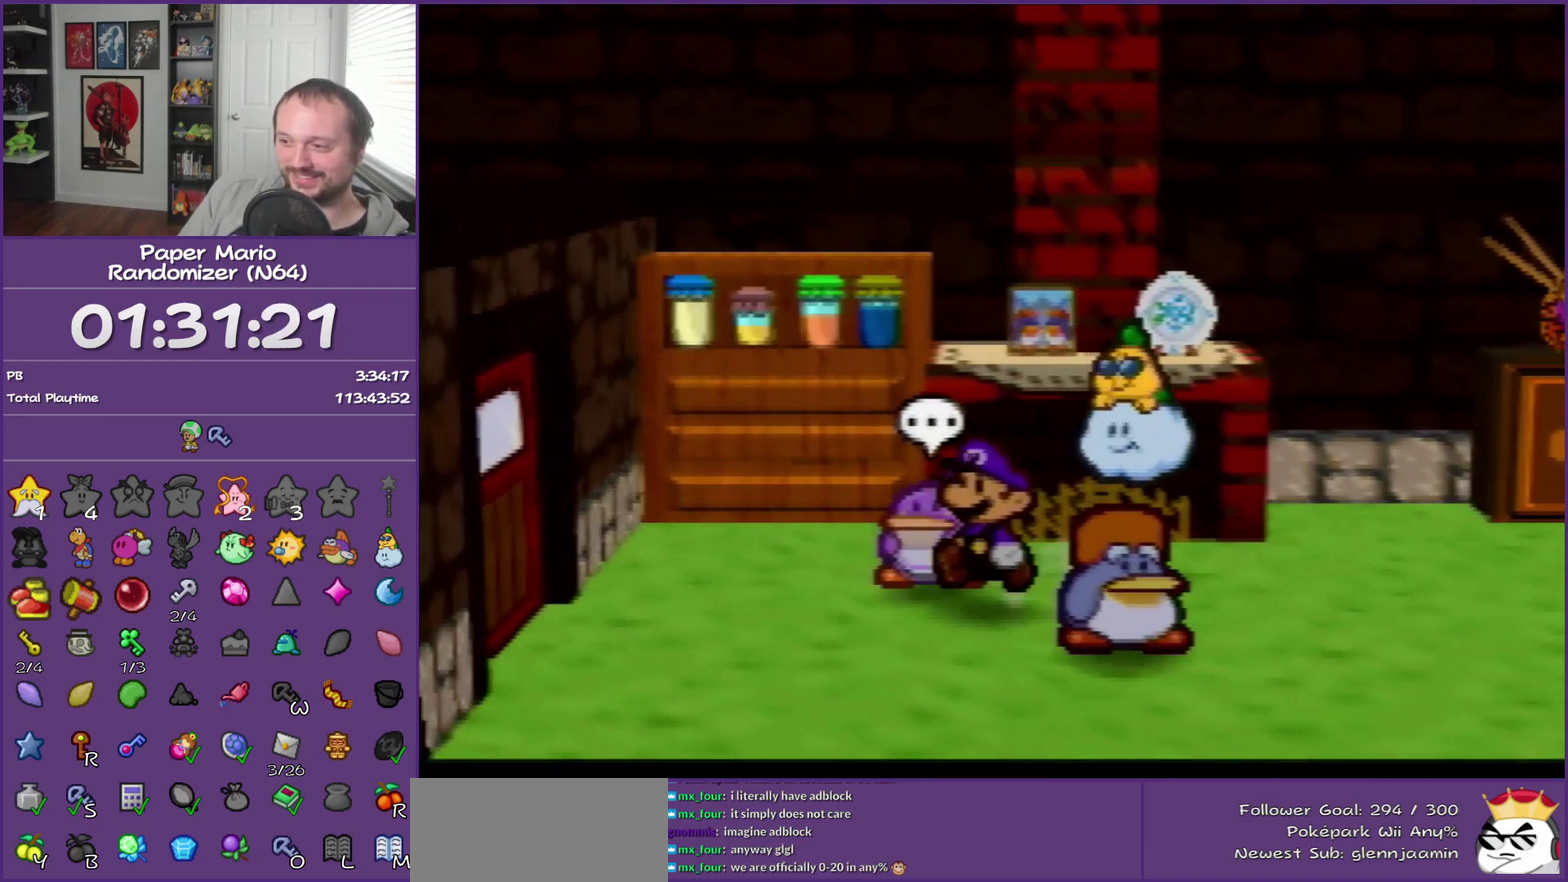
{"buttons": [], "left_stick": "left", "events": [[150, "left_stick", "left"], [183, "B", "up"]]}
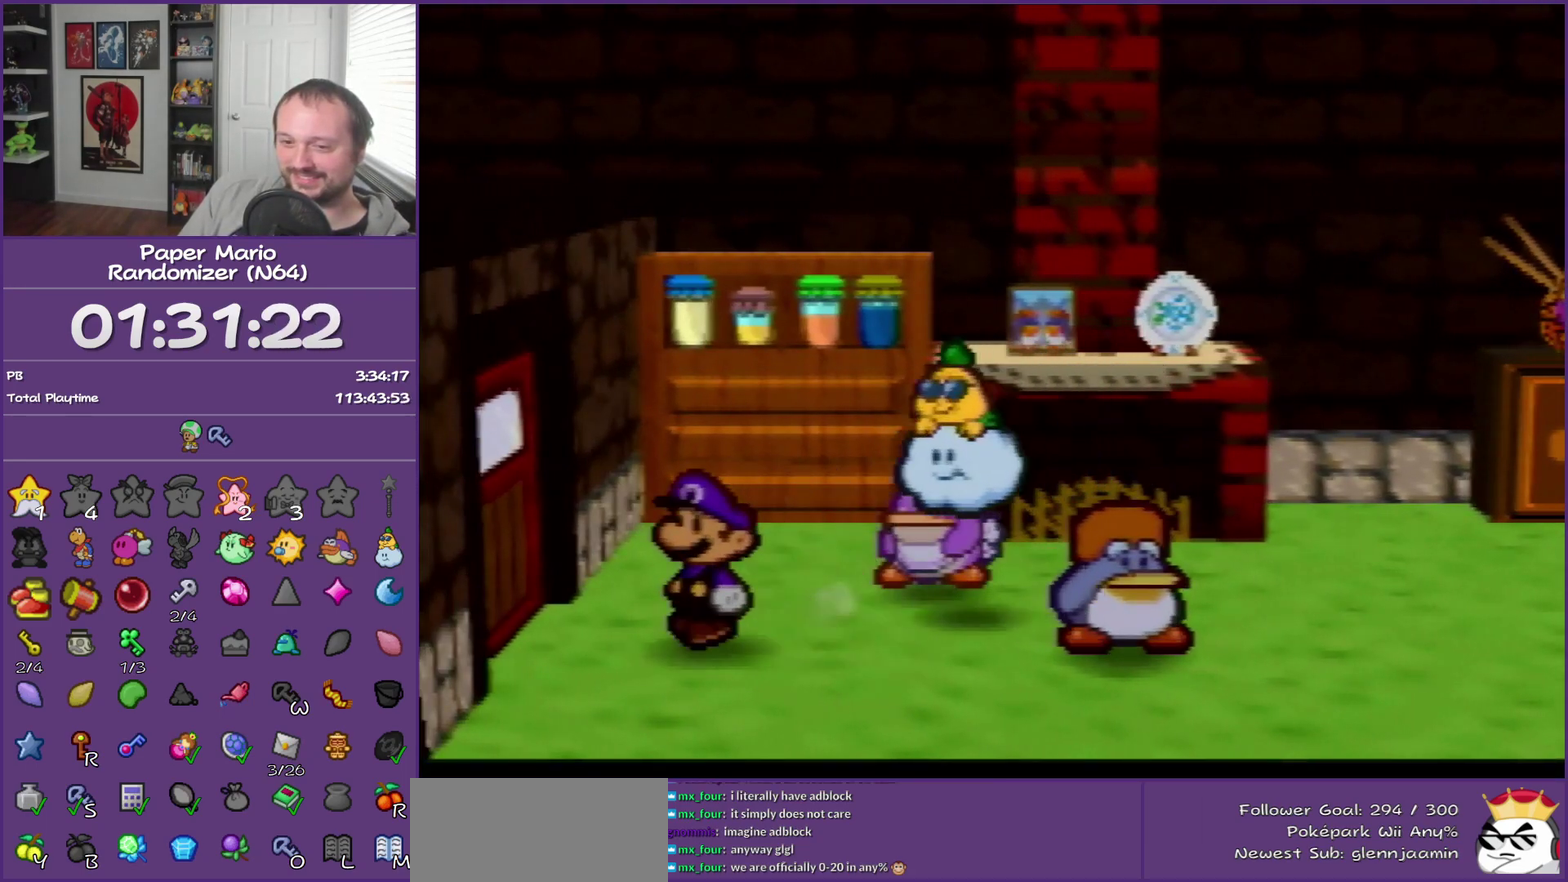
{"buttons": [], "left_stick": "left", "events": [[183, "A", "down"], [467, "A", "up"]]}
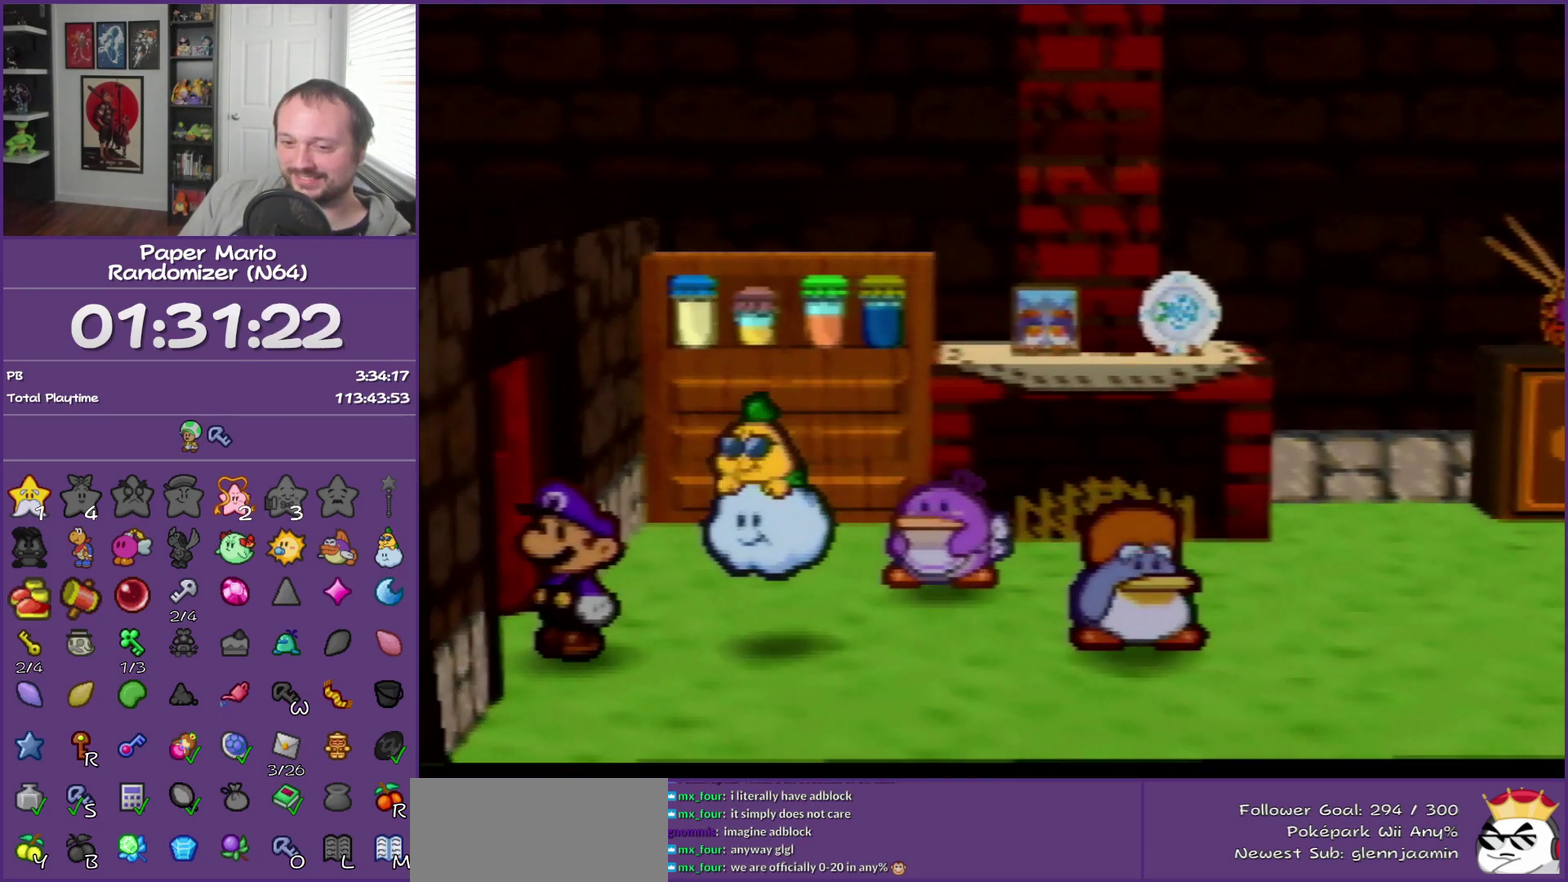
{"buttons": [], "left_stick": "center", "events": [[83, "left_stick", "center"]]}
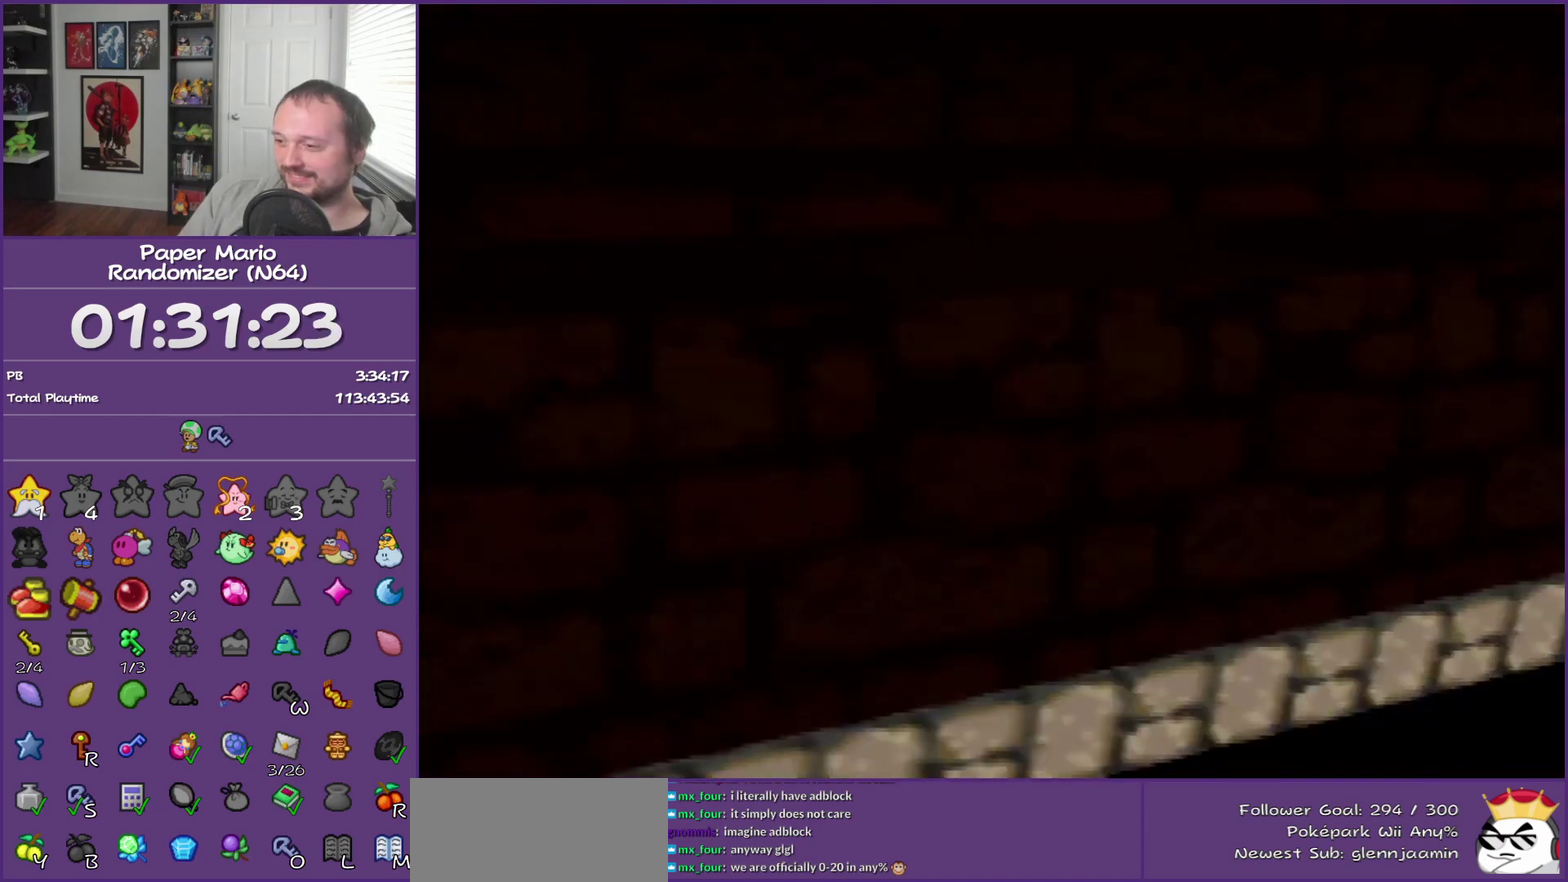
{"buttons": [], "left_stick": "down", "events": [[400, "left_stick", "down"]]}
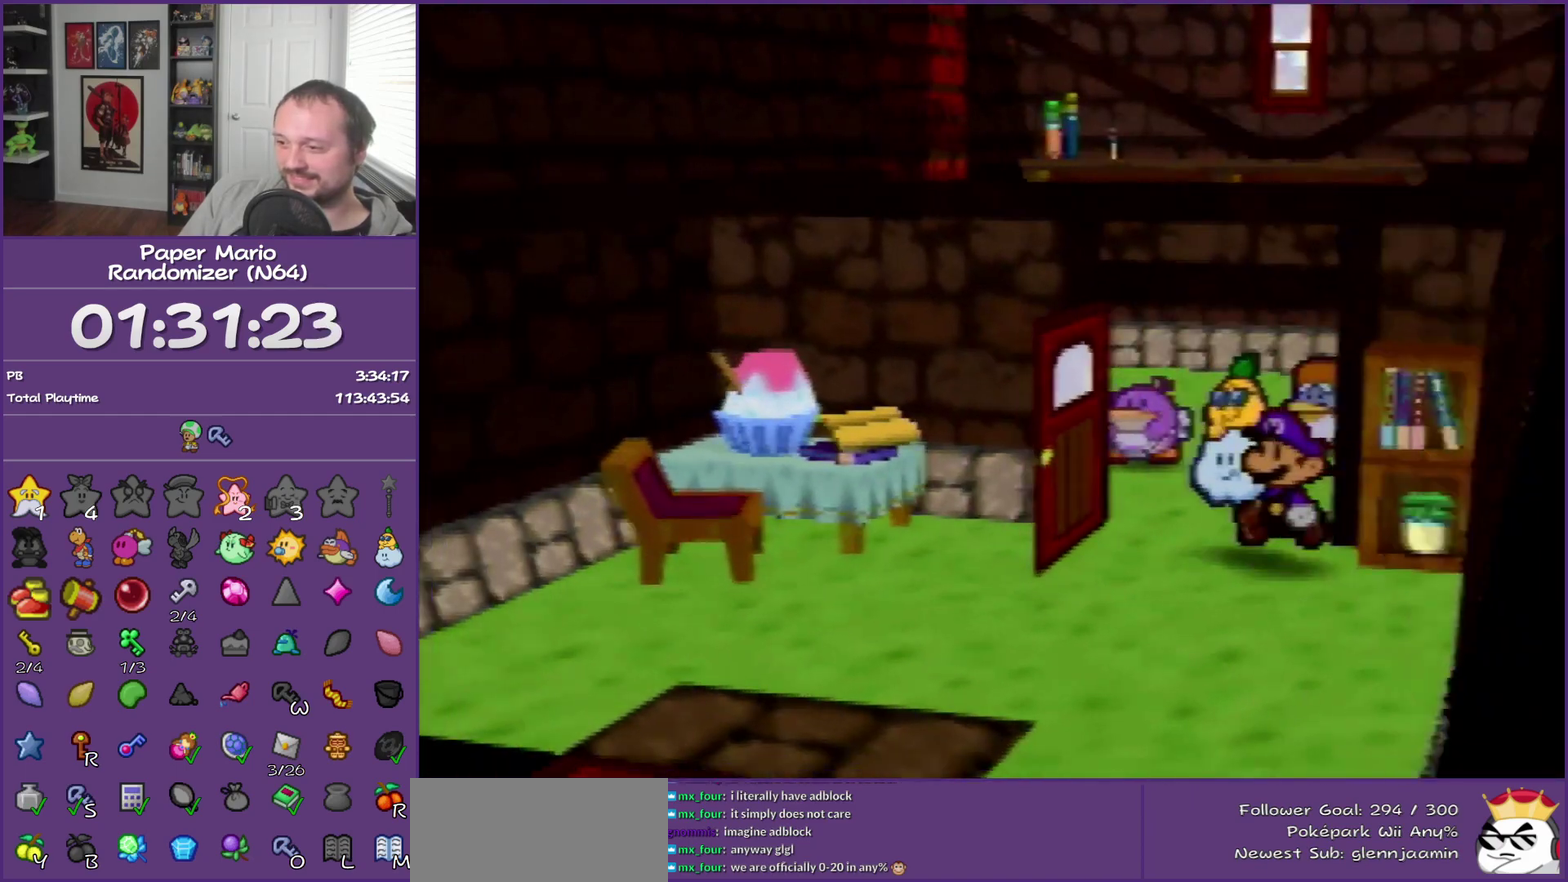
{"buttons": ["Z"], "left_stick": "down", "events": [[50, "left_stick", "down-left"], [300, "left_stick", "down"], [433, "Z", "down"]]}
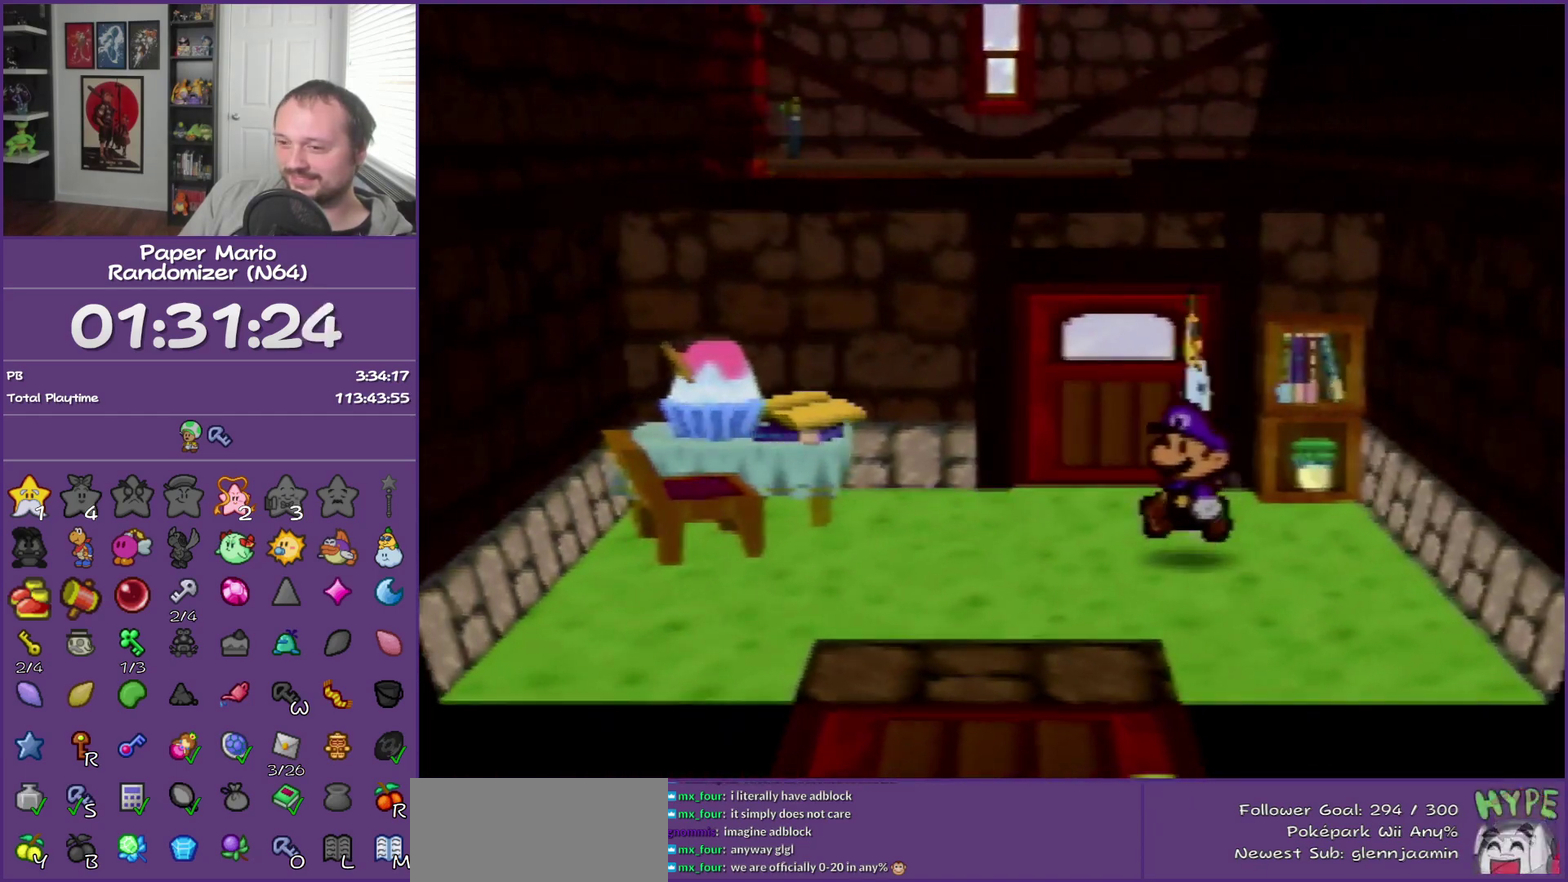
{"buttons": [], "left_stick": "down-left", "events": [[33, "A", "down"], [83, "Z", "up"], [83, "left_stick", "down-left"], [150, "A", "up"]]}
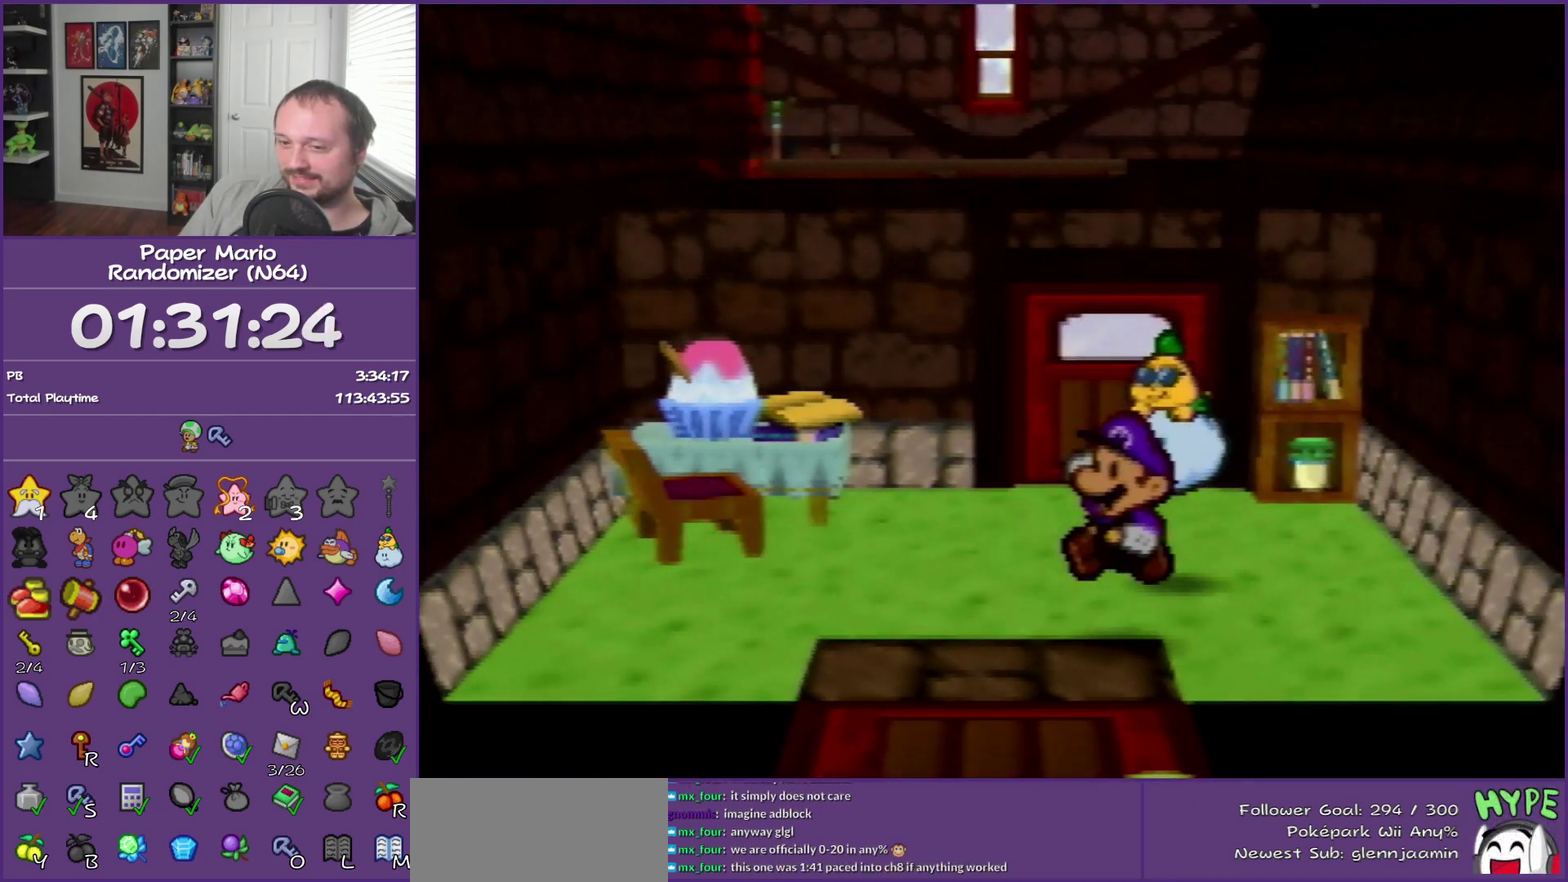
{"buttons": [], "left_stick": "down-right", "events": [[250, "left_stick", "down"], [467, "left_stick", "down-right"]]}
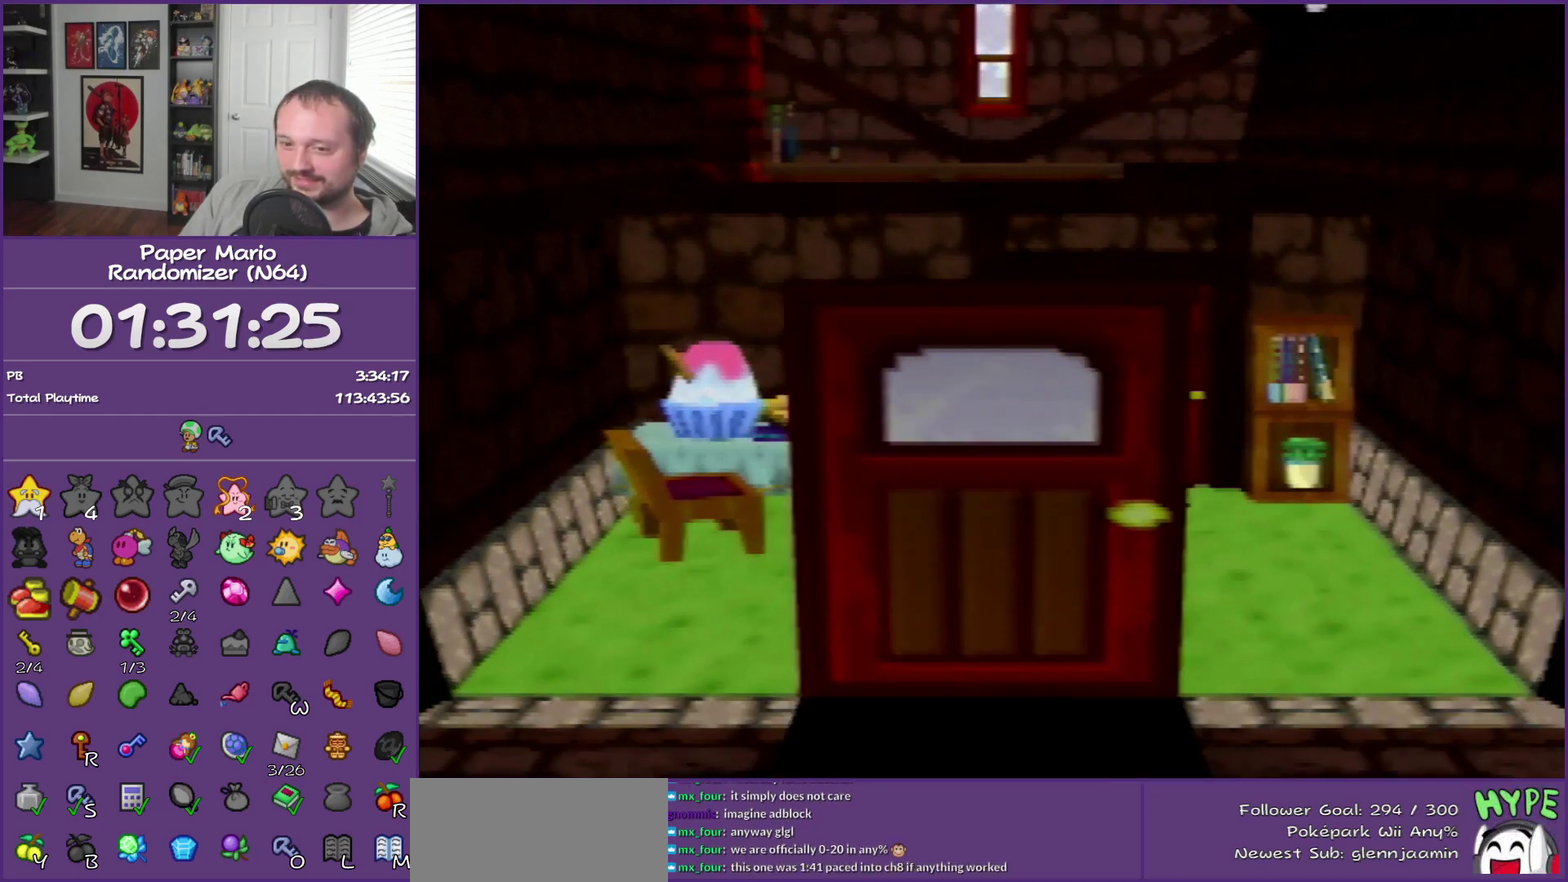
{"buttons": [], "left_stick": "right", "events": [[83, "left_stick", "right"]]}
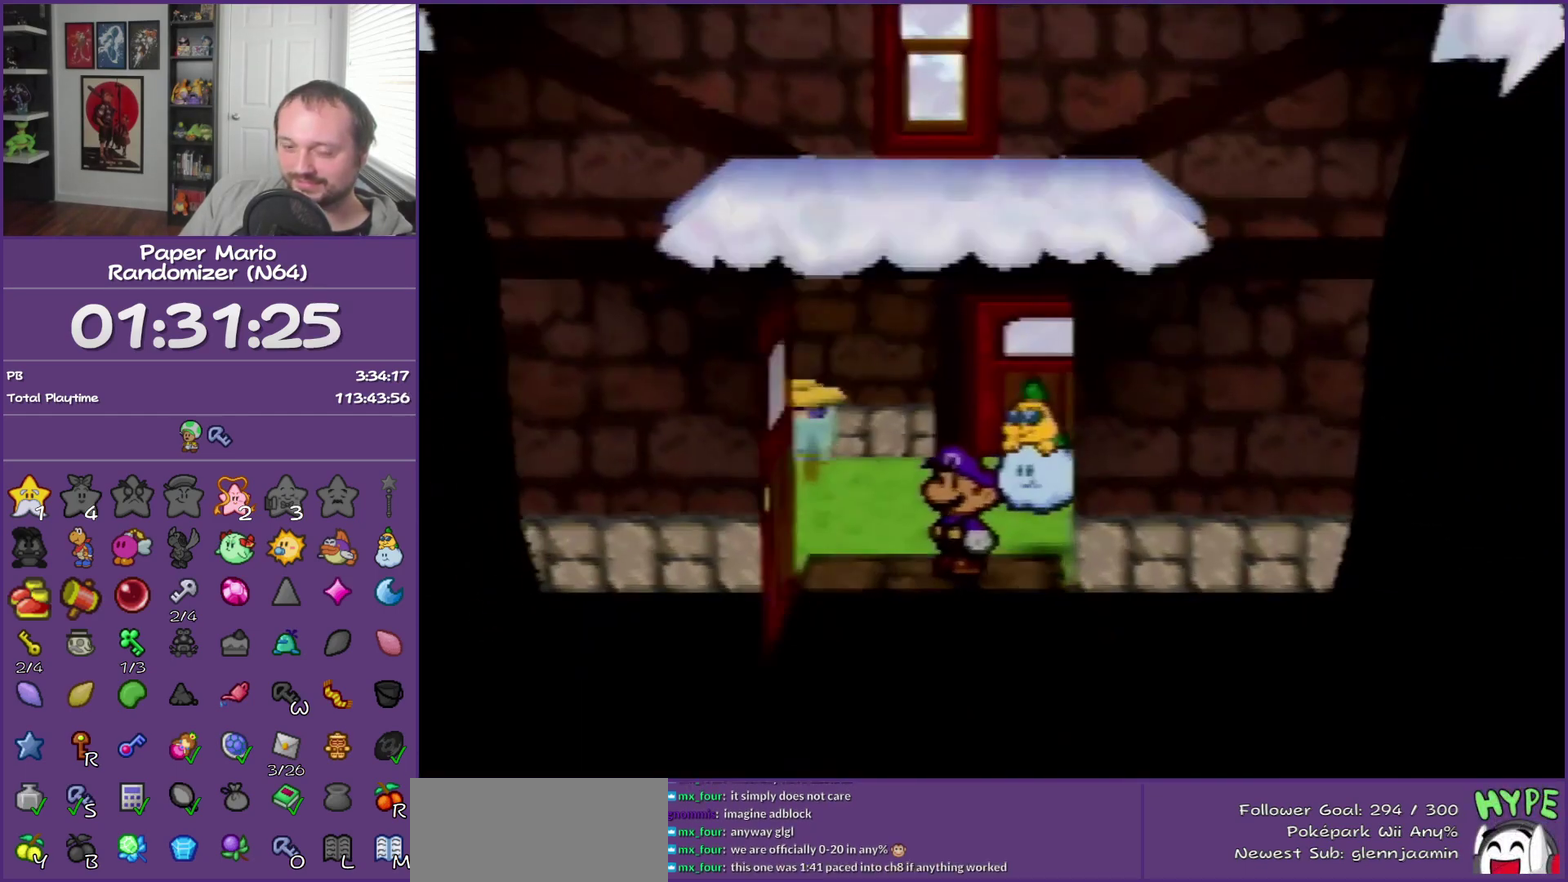
{"buttons": ["Z"], "left_stick": "right", "events": [[250, "Z", "down"], [333, "Z", "up"], [433, "Z", "down"]]}
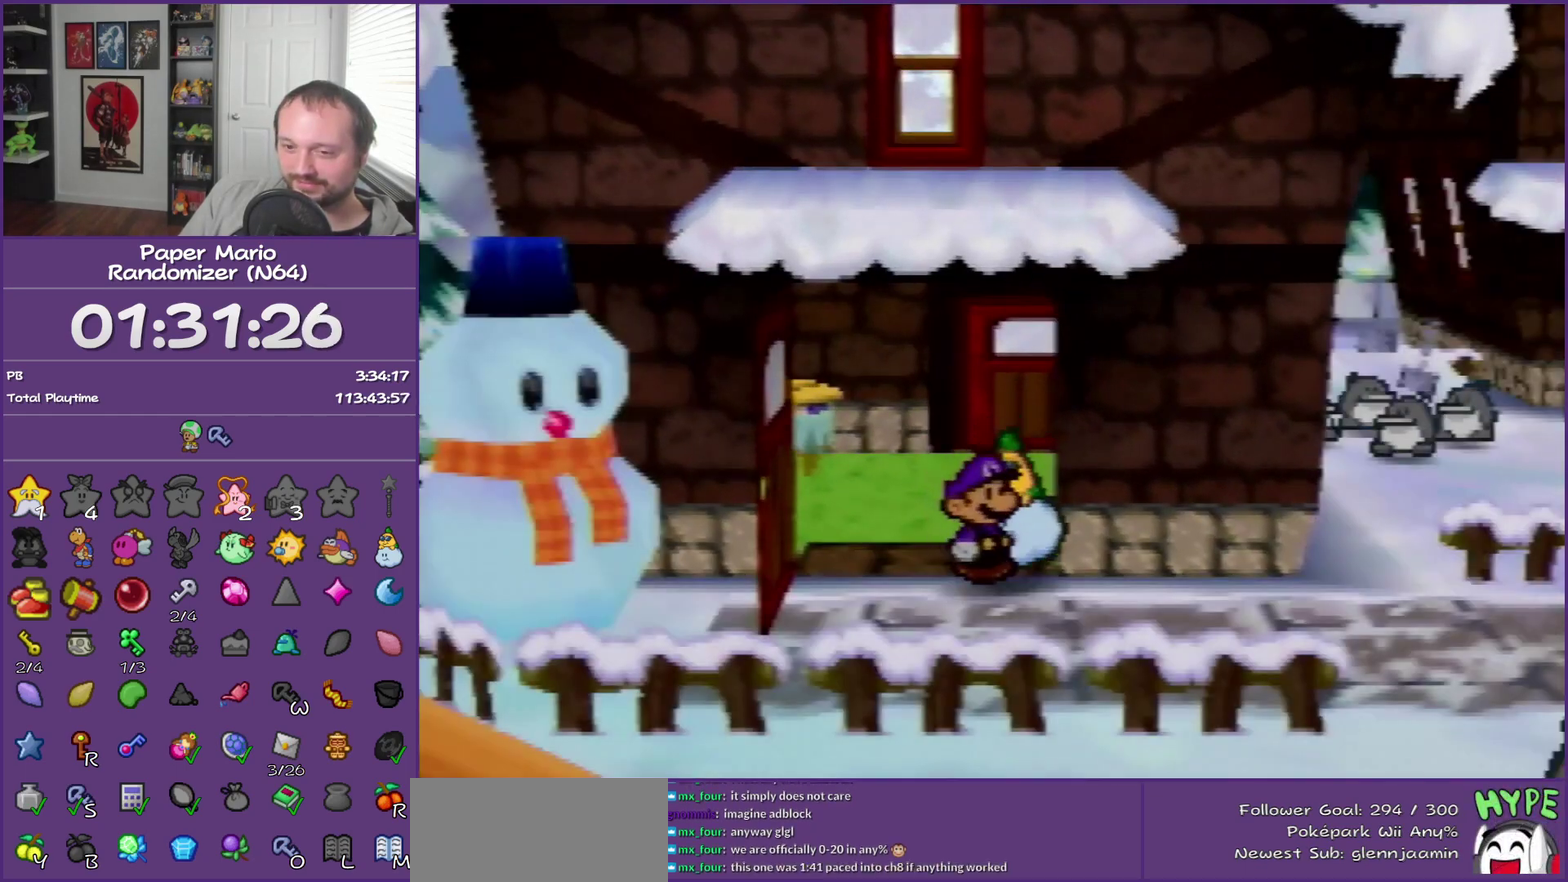
{"buttons": ["Z"], "left_stick": "right", "events": [[50, "Z", "up"], [117, "Z", "down"], [183, "Z", "up"], [300, "Z", "down"], [367, "Z", "up"], [500, "Z", "down"]]}
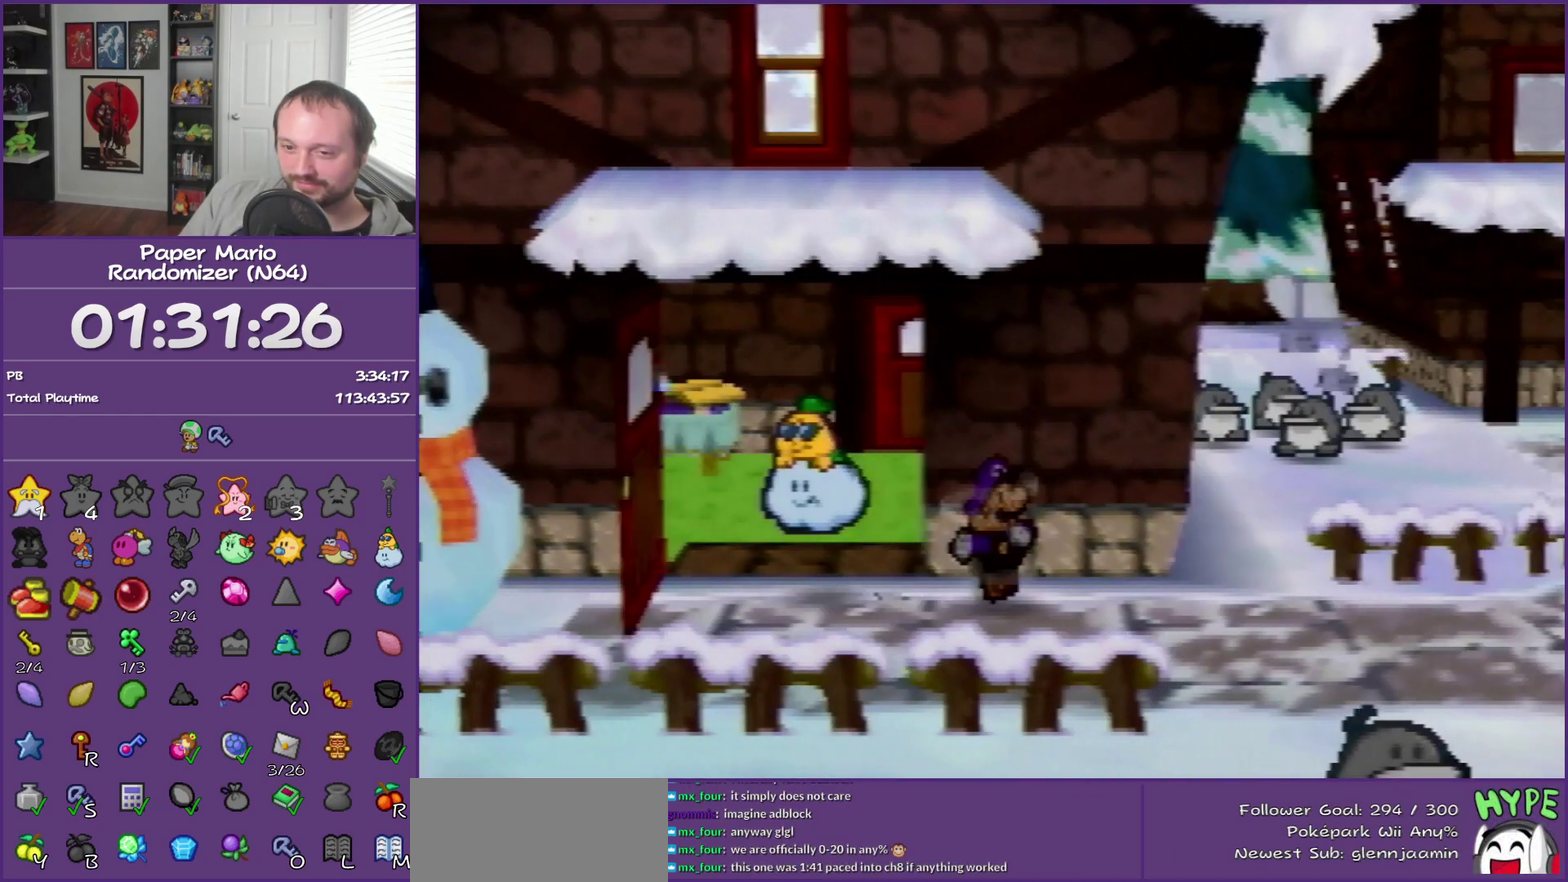
{"buttons": [], "left_stick": "right", "events": [[83, "Z", "up"], [183, "Z", "down"], [300, "Z", "up"]]}
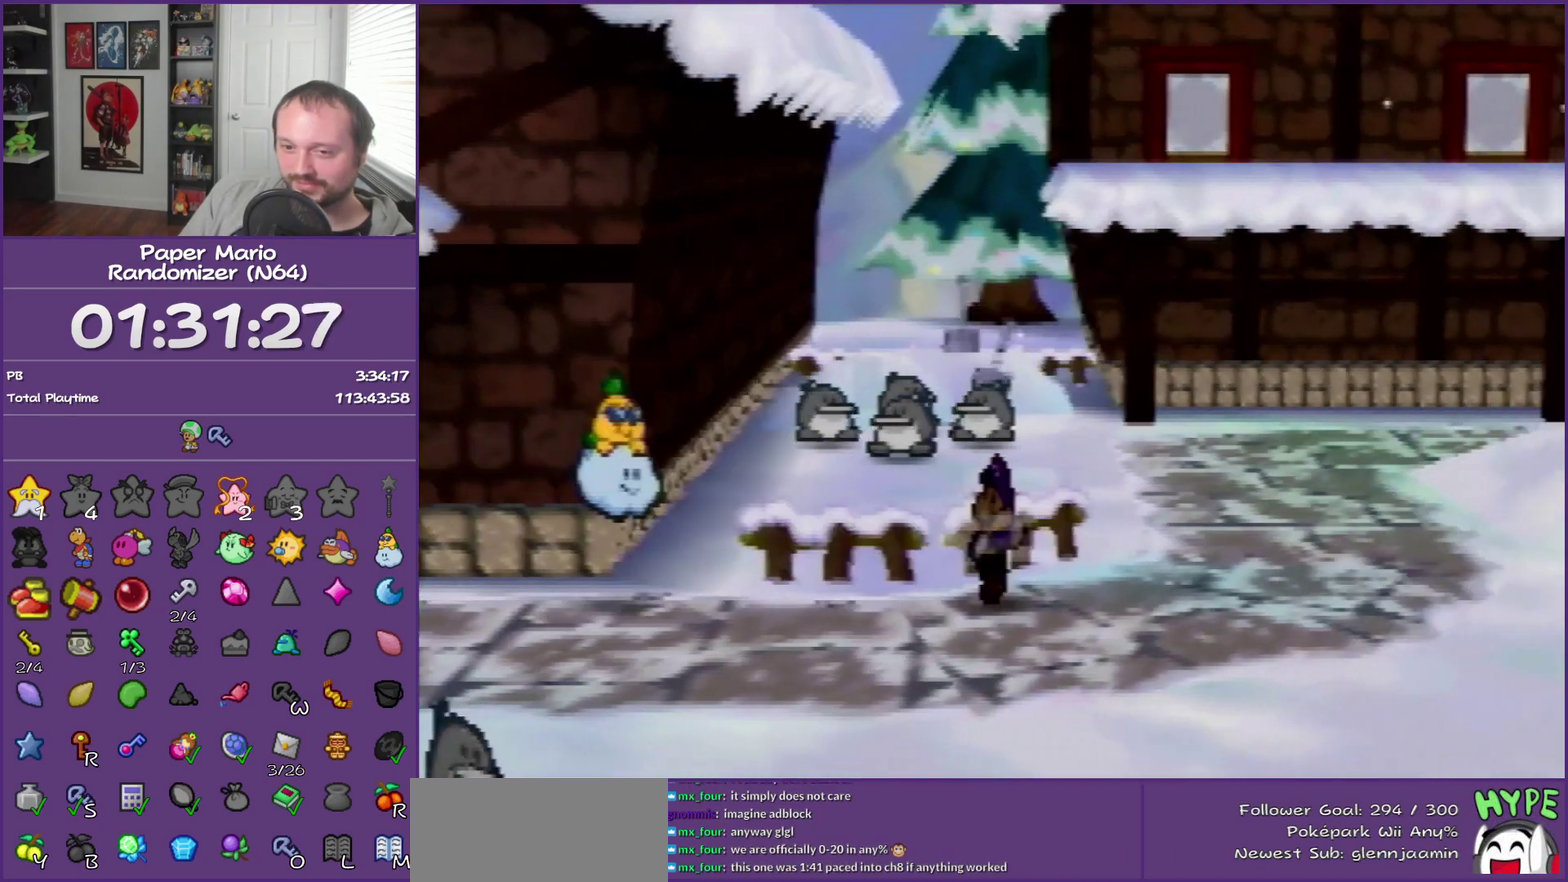
{"buttons": ["Z"], "left_stick": "right", "events": [[17, "A", "down"], [83, "A", "up"], [467, "Z", "down"]]}
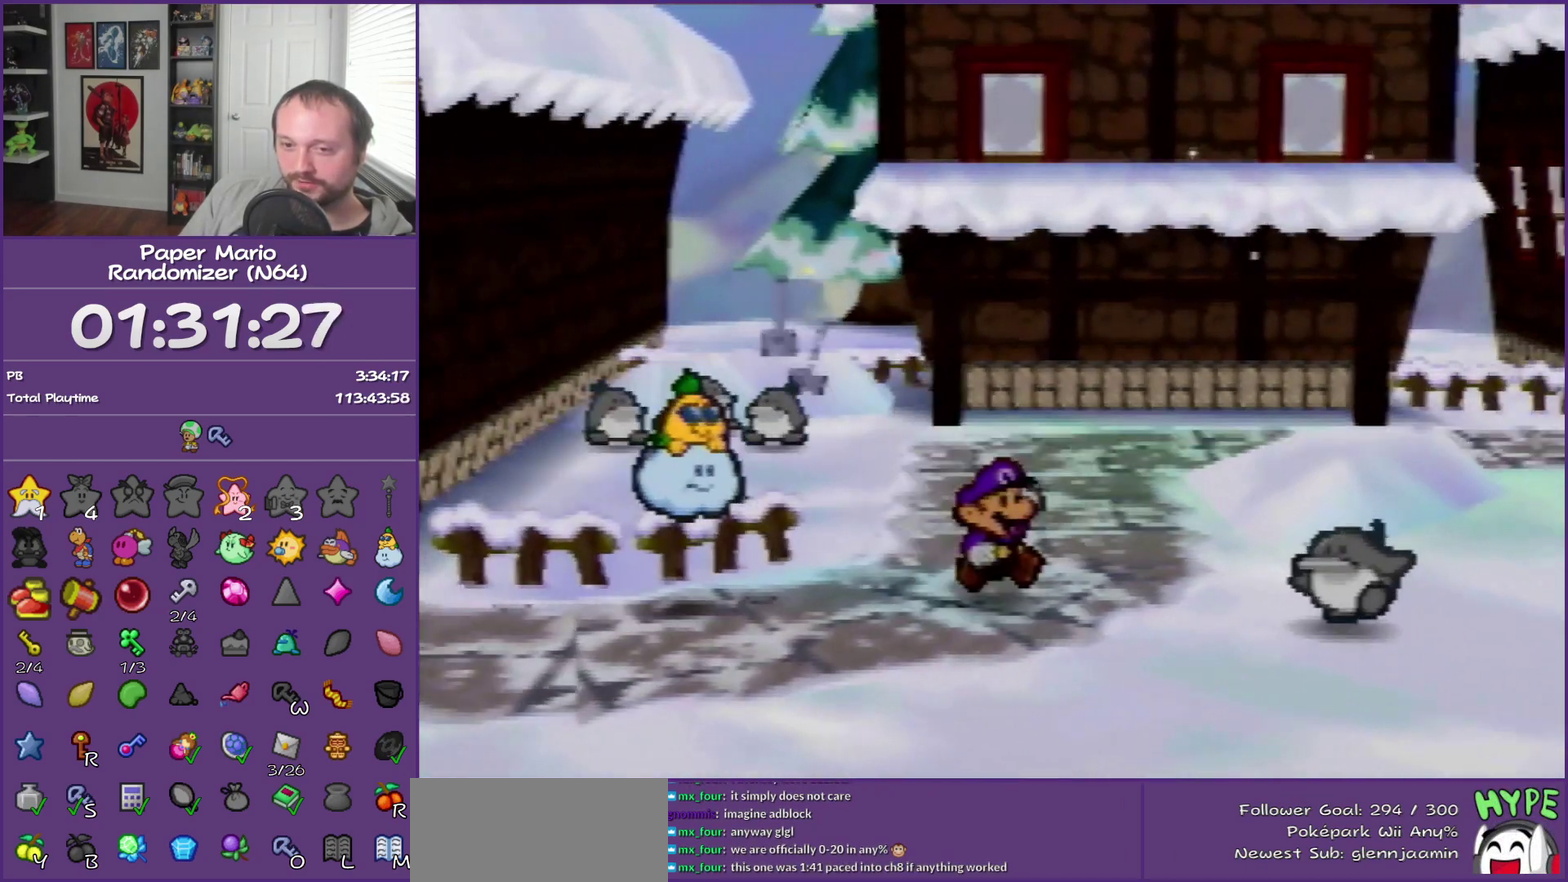
{"buttons": [], "left_stick": "right", "events": [[50, "Z", "up"], [150, "Z", "down"], [267, "Z", "up"], [333, "Z", "down"], [500, "Z", "up"]]}
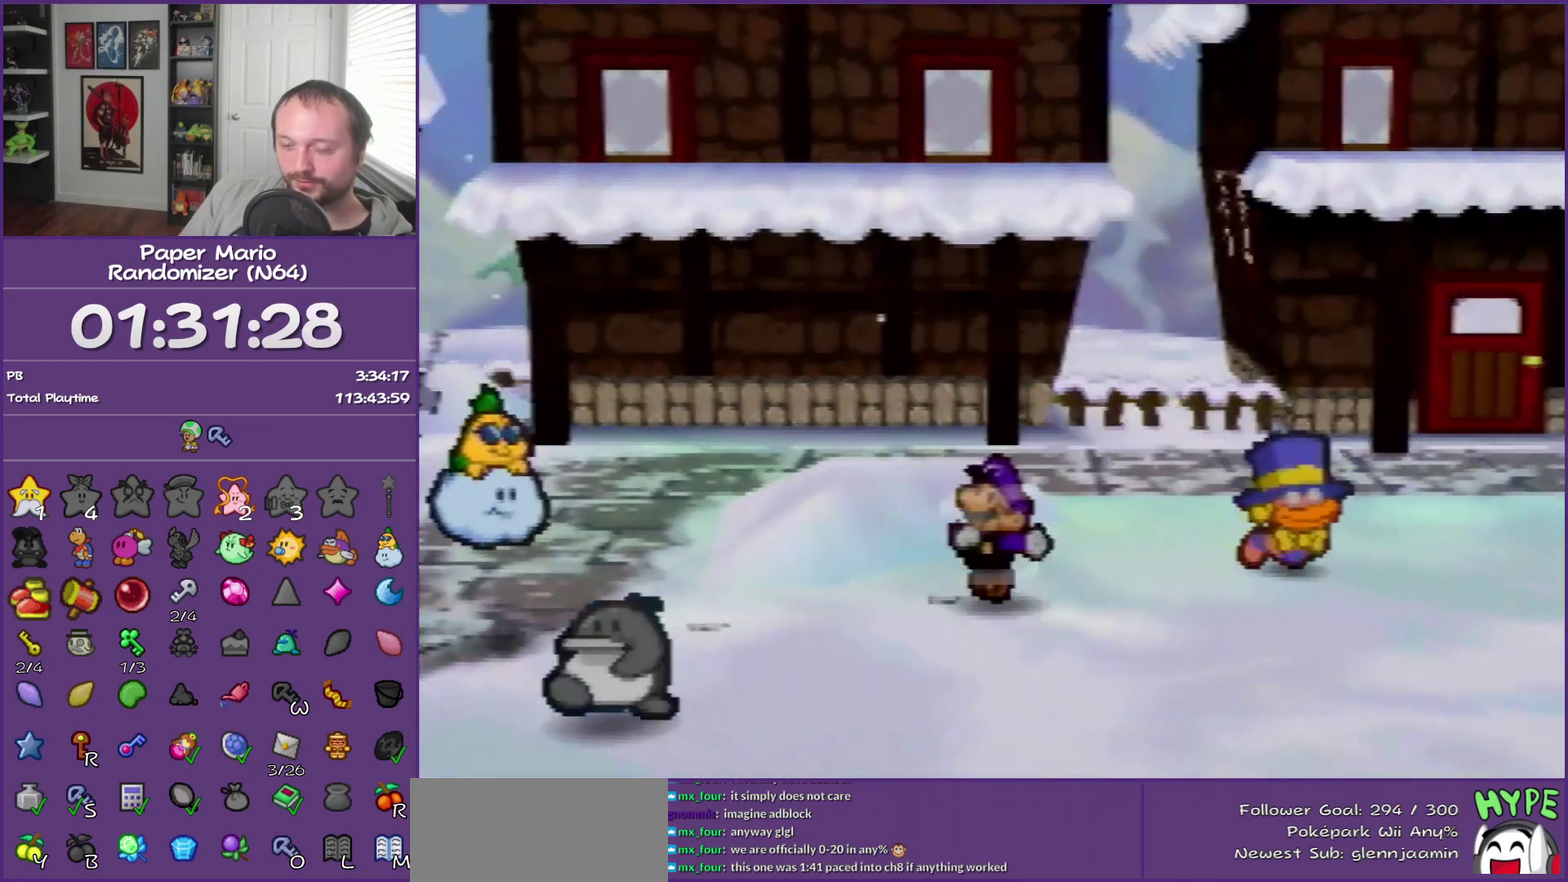
{"buttons": [], "left_stick": "right", "events": [[183, "A", "down"], [267, "A", "up"]]}
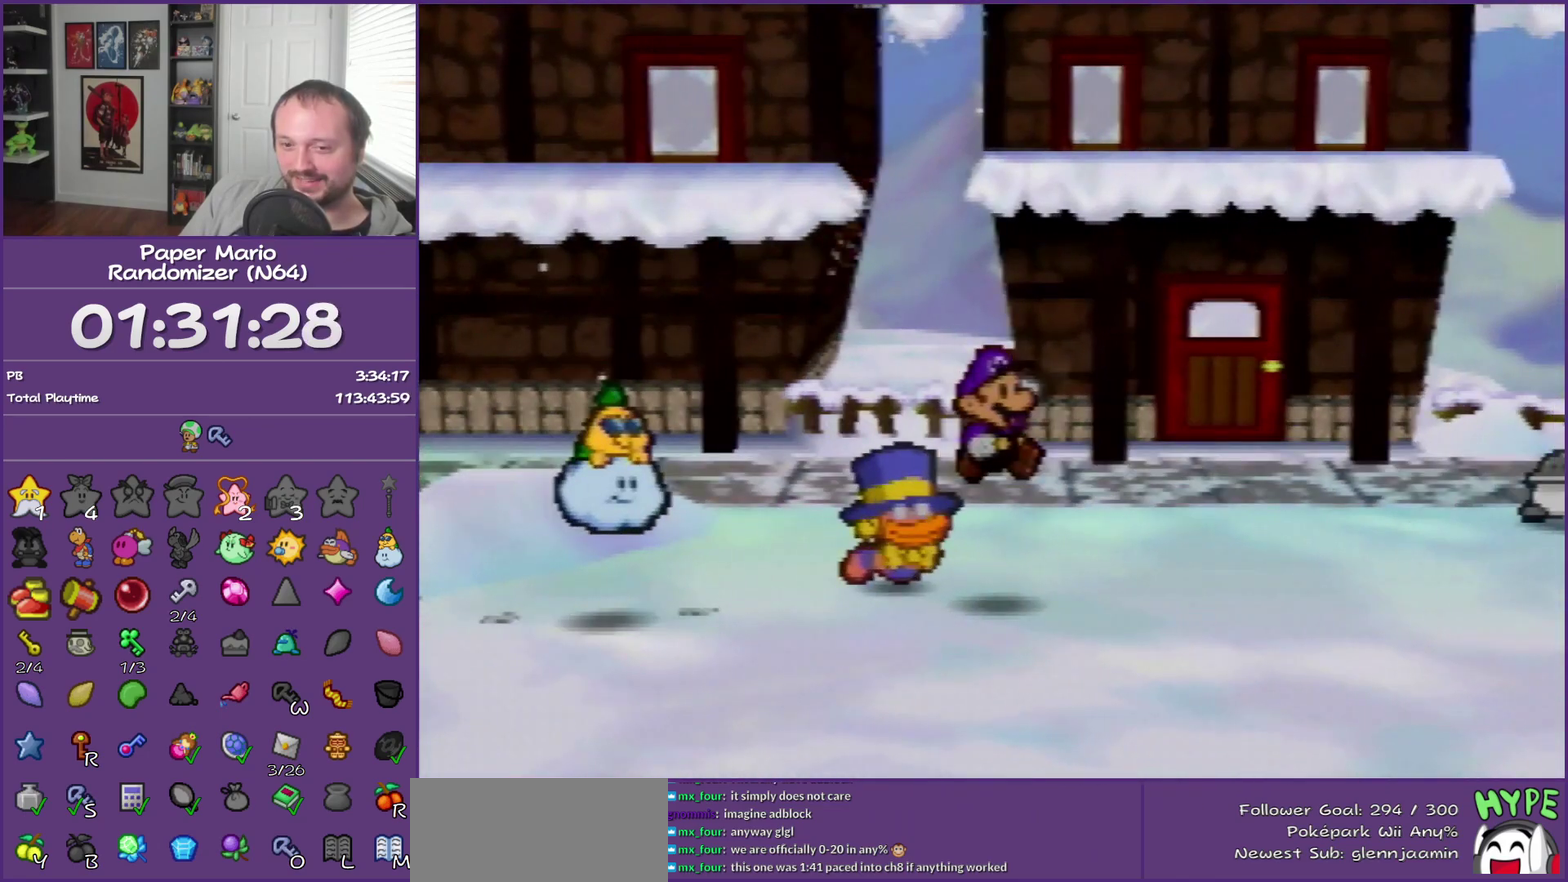
{"buttons": ["Z"], "left_stick": "right", "events": [[150, "Z", "down"]]}